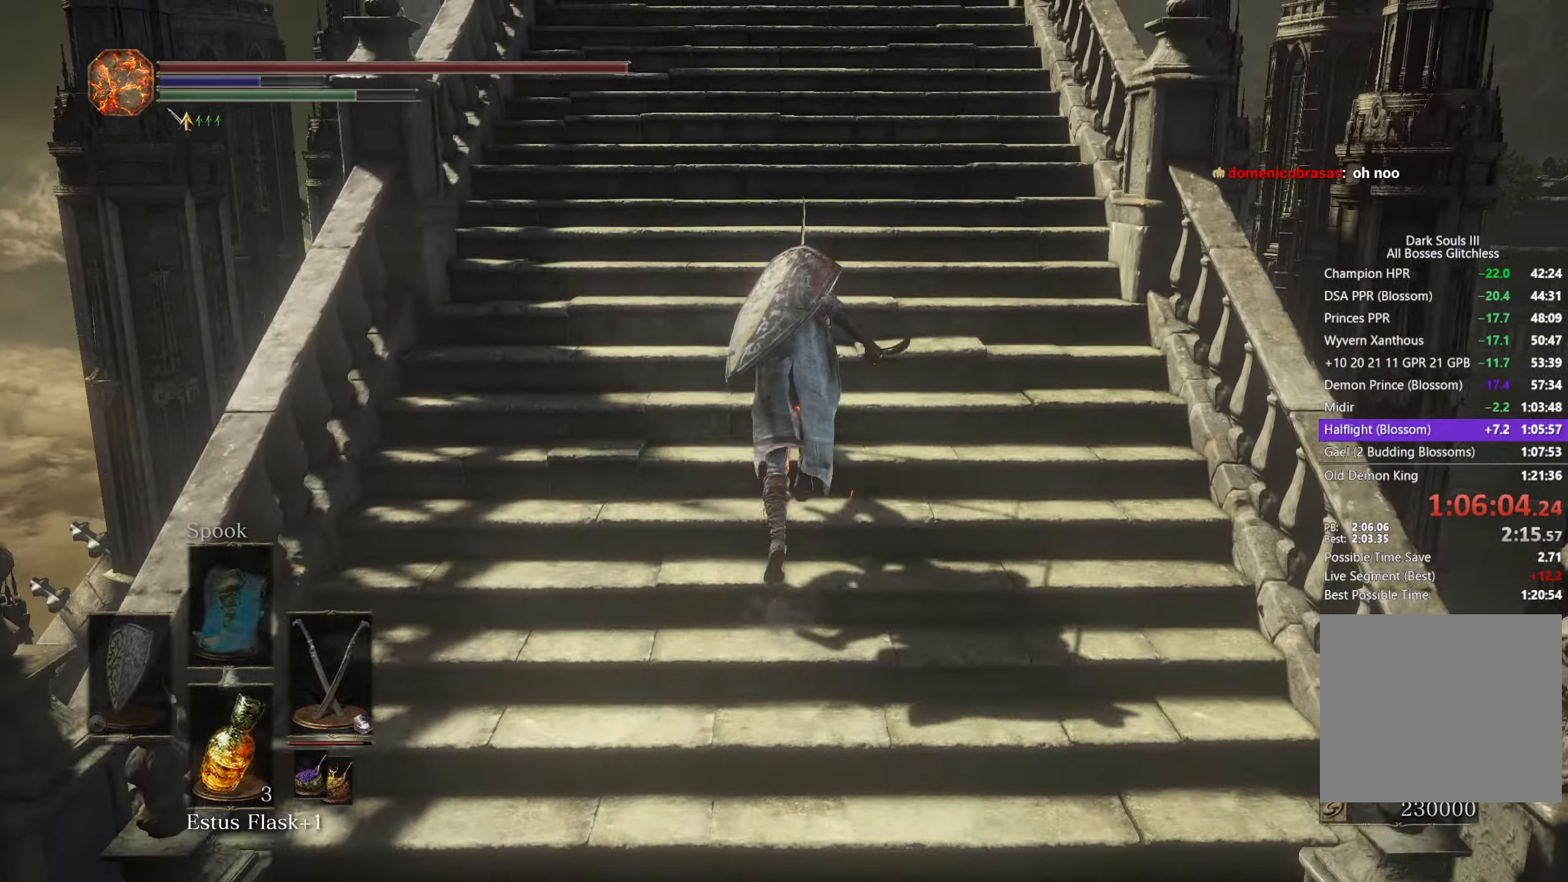
Gameplay with a controller (Xbox layout); each line is a JSON object with the inputs held at the frame after it. "button_events" lists button changes between this image and that frame as [ms after this image, input, new state], when the widget could be followed in between (sticks are given only as held states). This document gives stick clicks only as held states, not as events.
{"buttons": ["B"], "left_stick": "up", "right_stick": "center", "button_events": []}
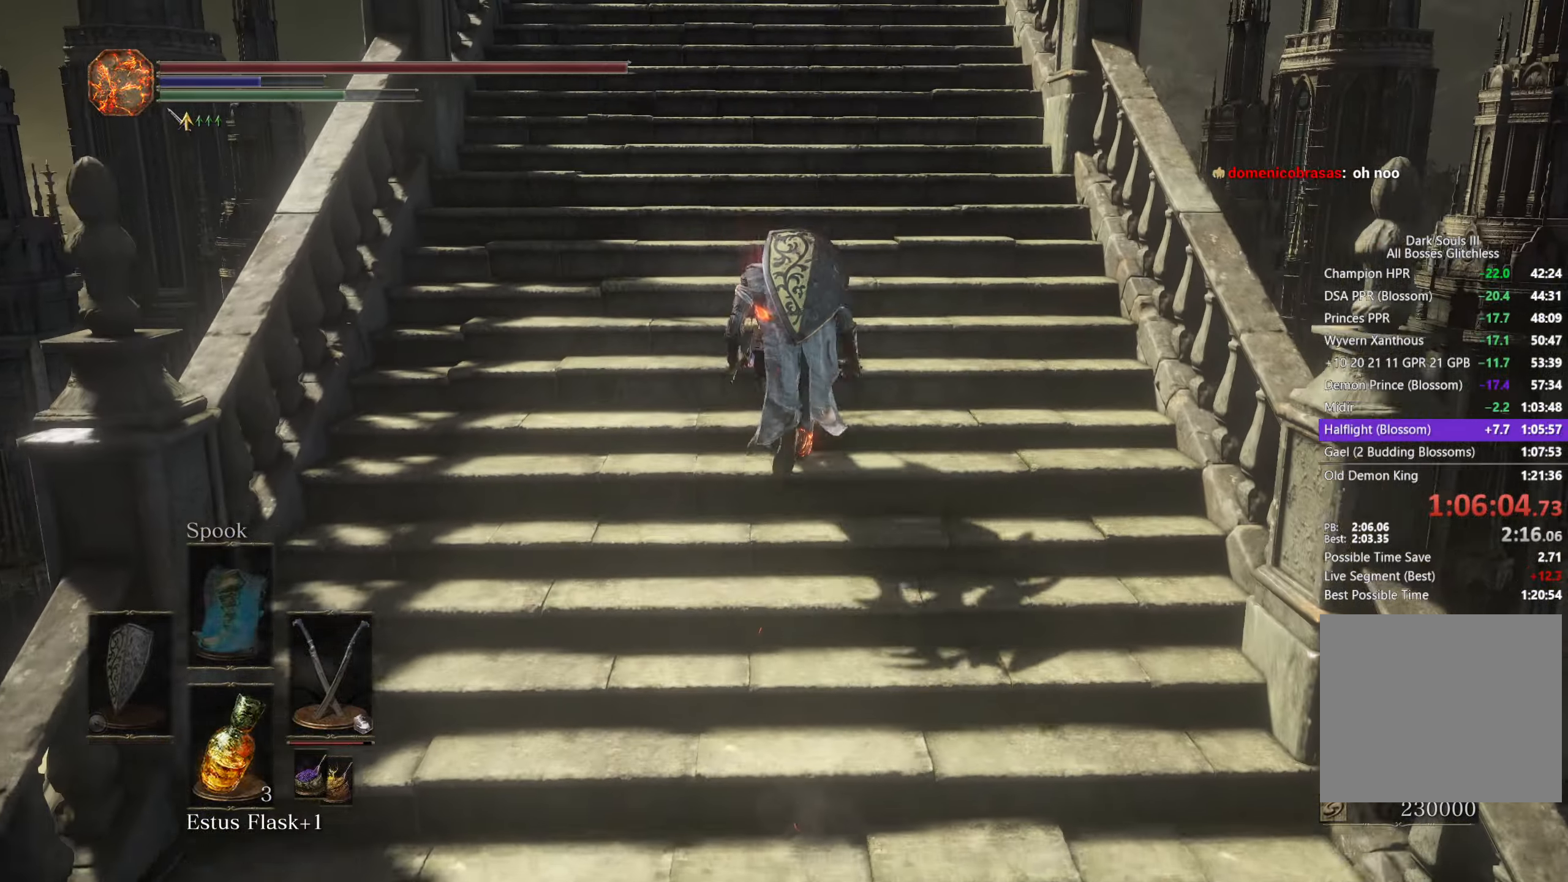
{"buttons": ["B"], "left_stick": "up", "right_stick": "center", "button_events": []}
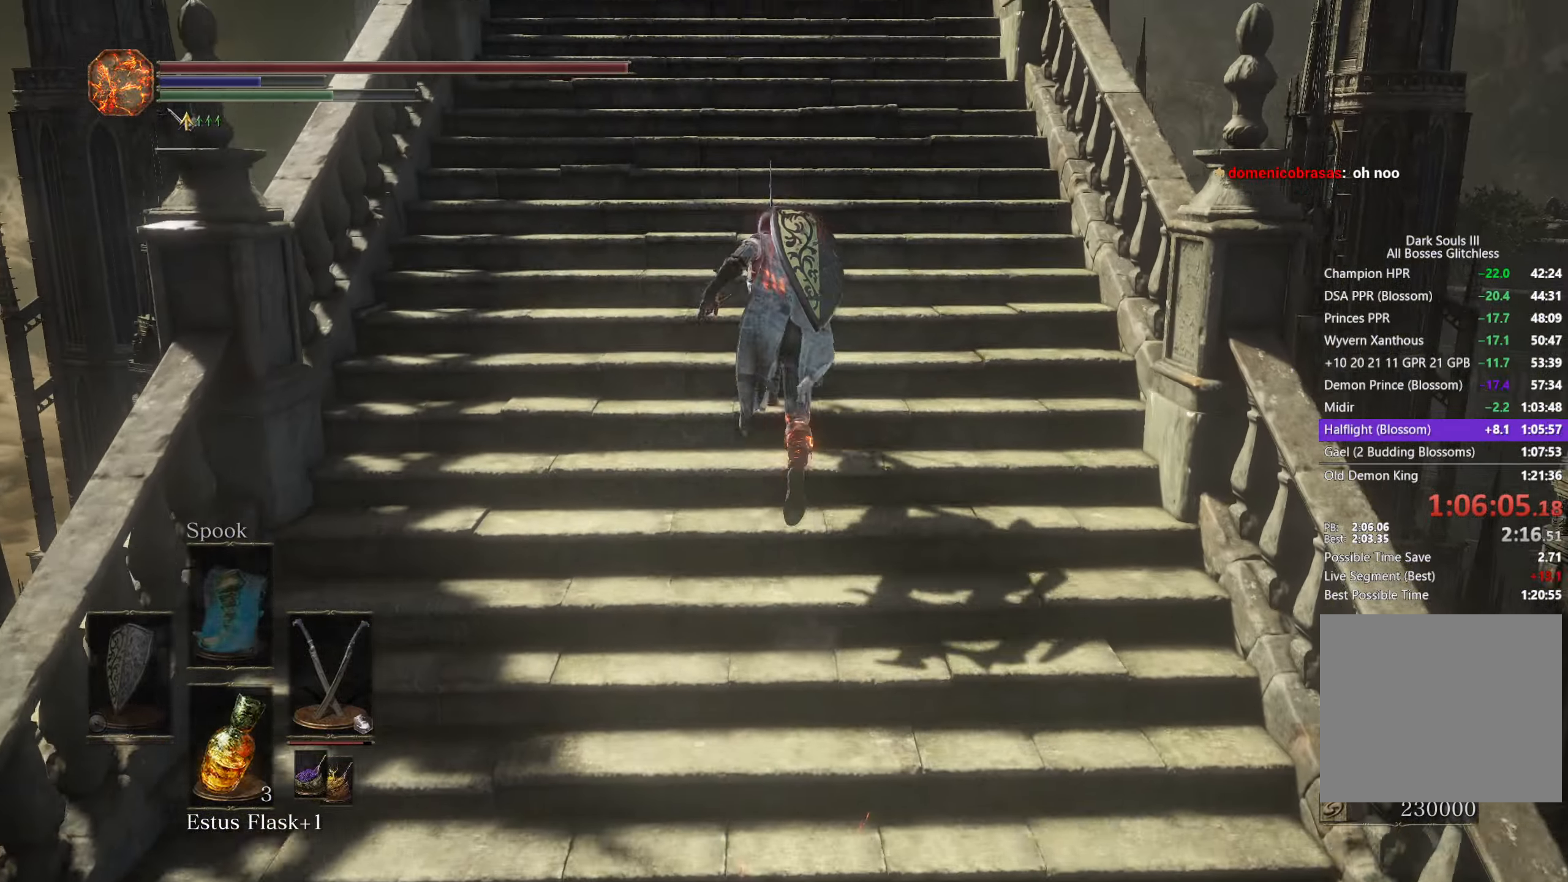
{"buttons": ["B"], "left_stick": "up", "right_stick": "center", "button_events": []}
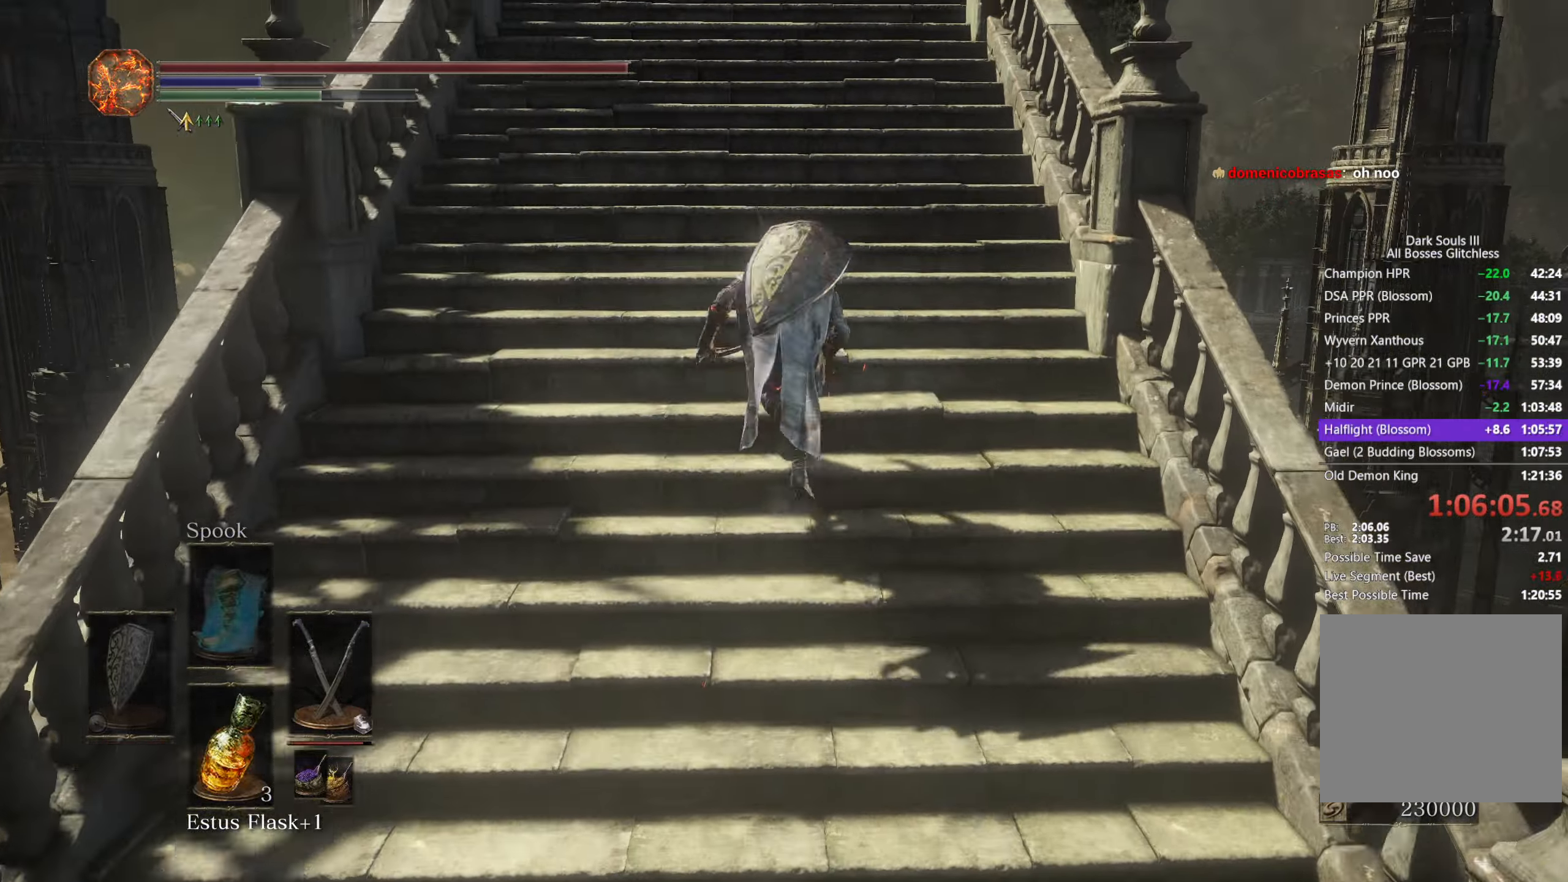
{"buttons": ["B"], "left_stick": "up", "right_stick": "center", "button_events": []}
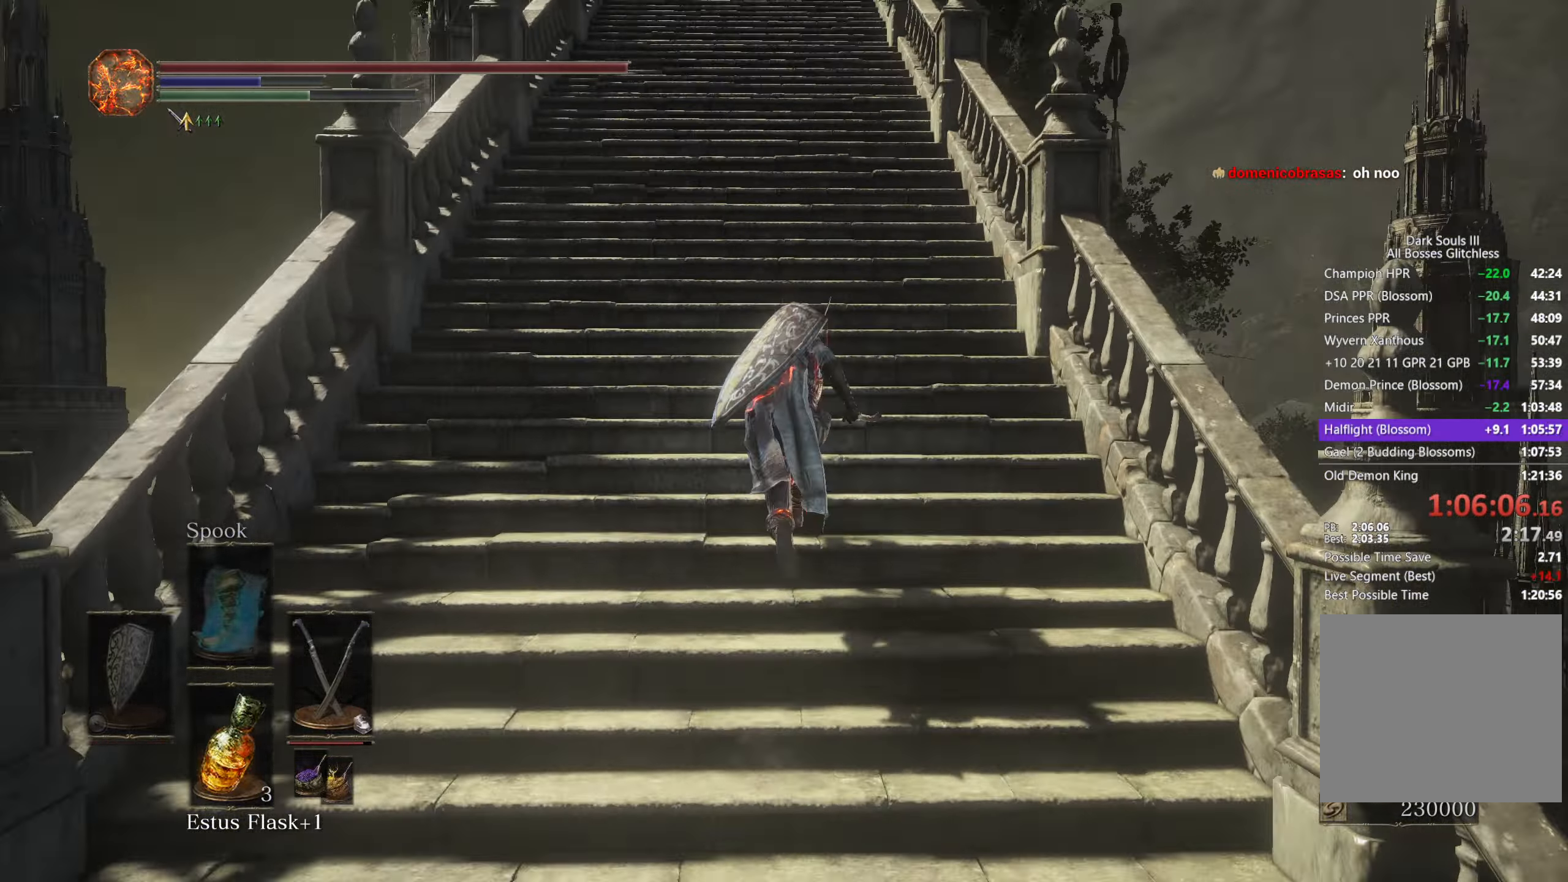
{"buttons": ["B"], "left_stick": "up", "right_stick": "center", "button_events": []}
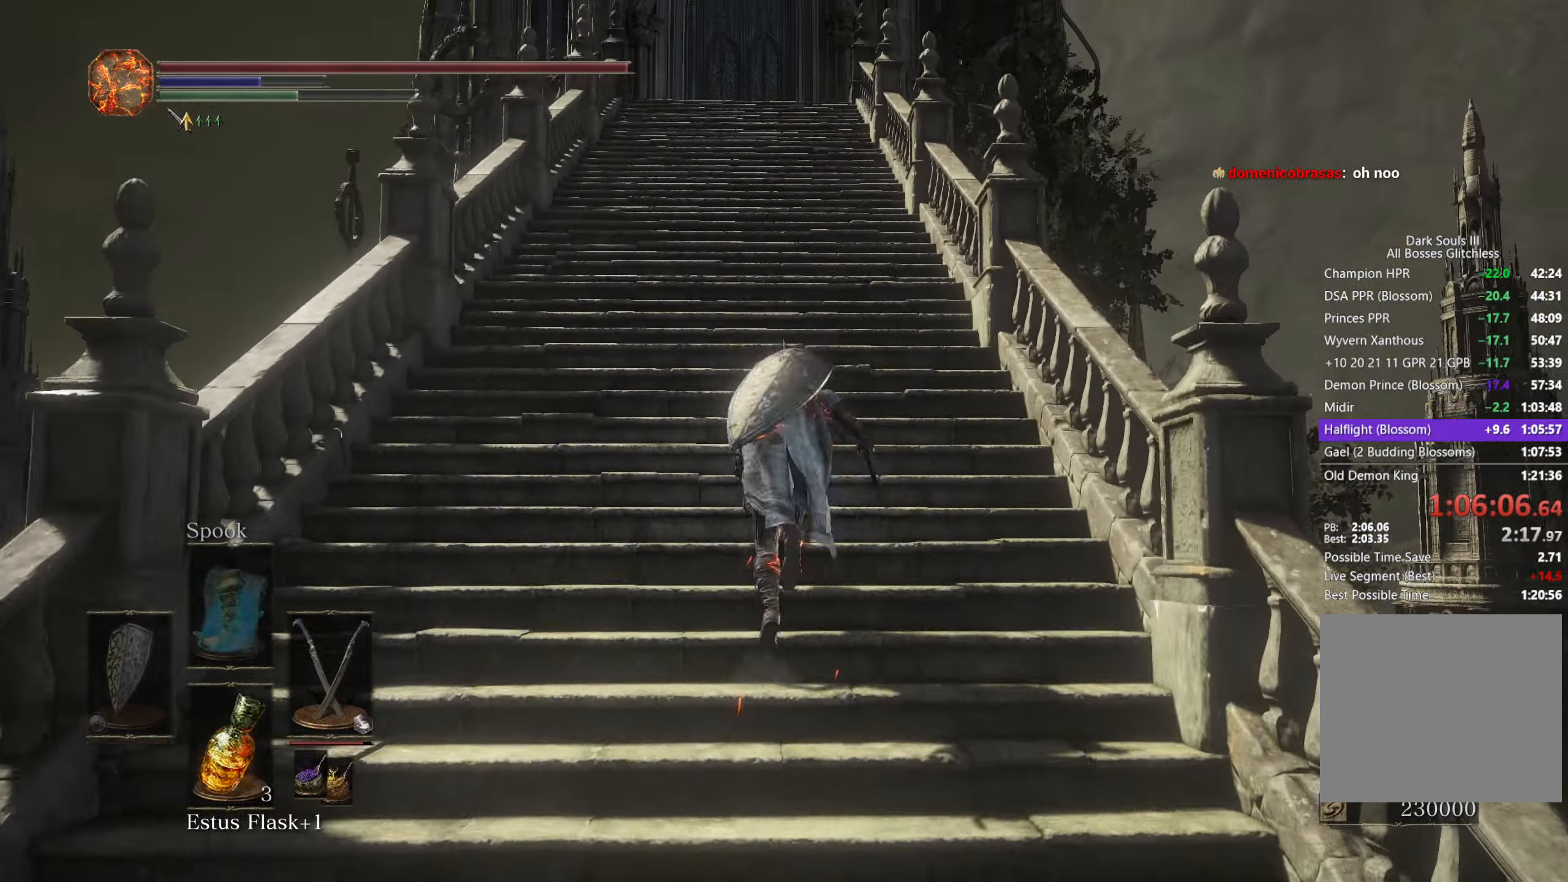
{"buttons": ["B"], "left_stick": "up", "right_stick": "center", "button_events": []}
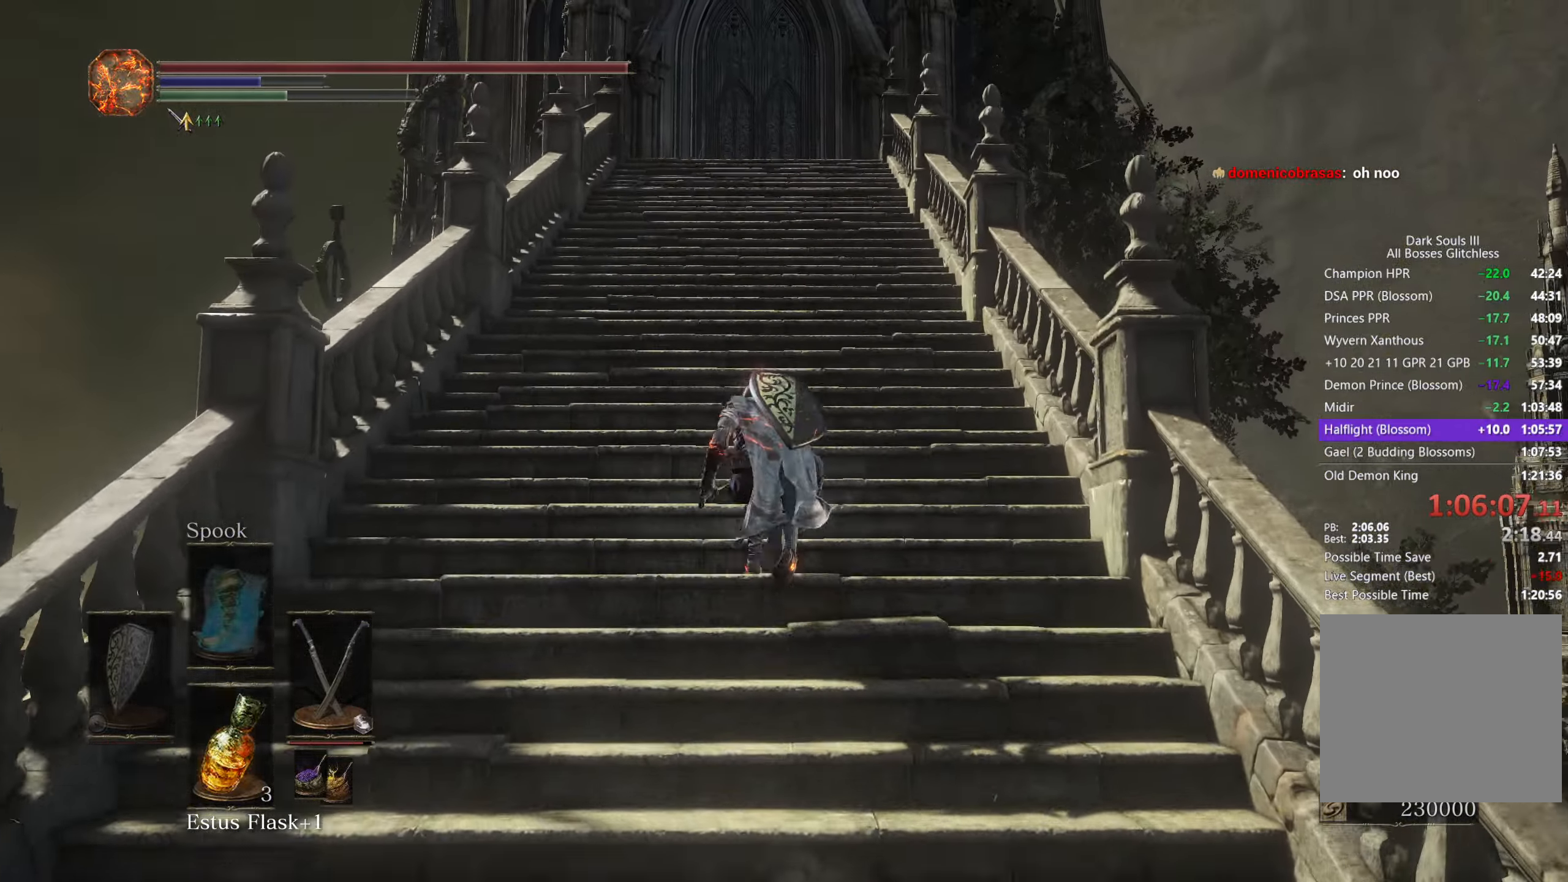
{"buttons": ["B"], "left_stick": "up", "right_stick": "center", "button_events": []}
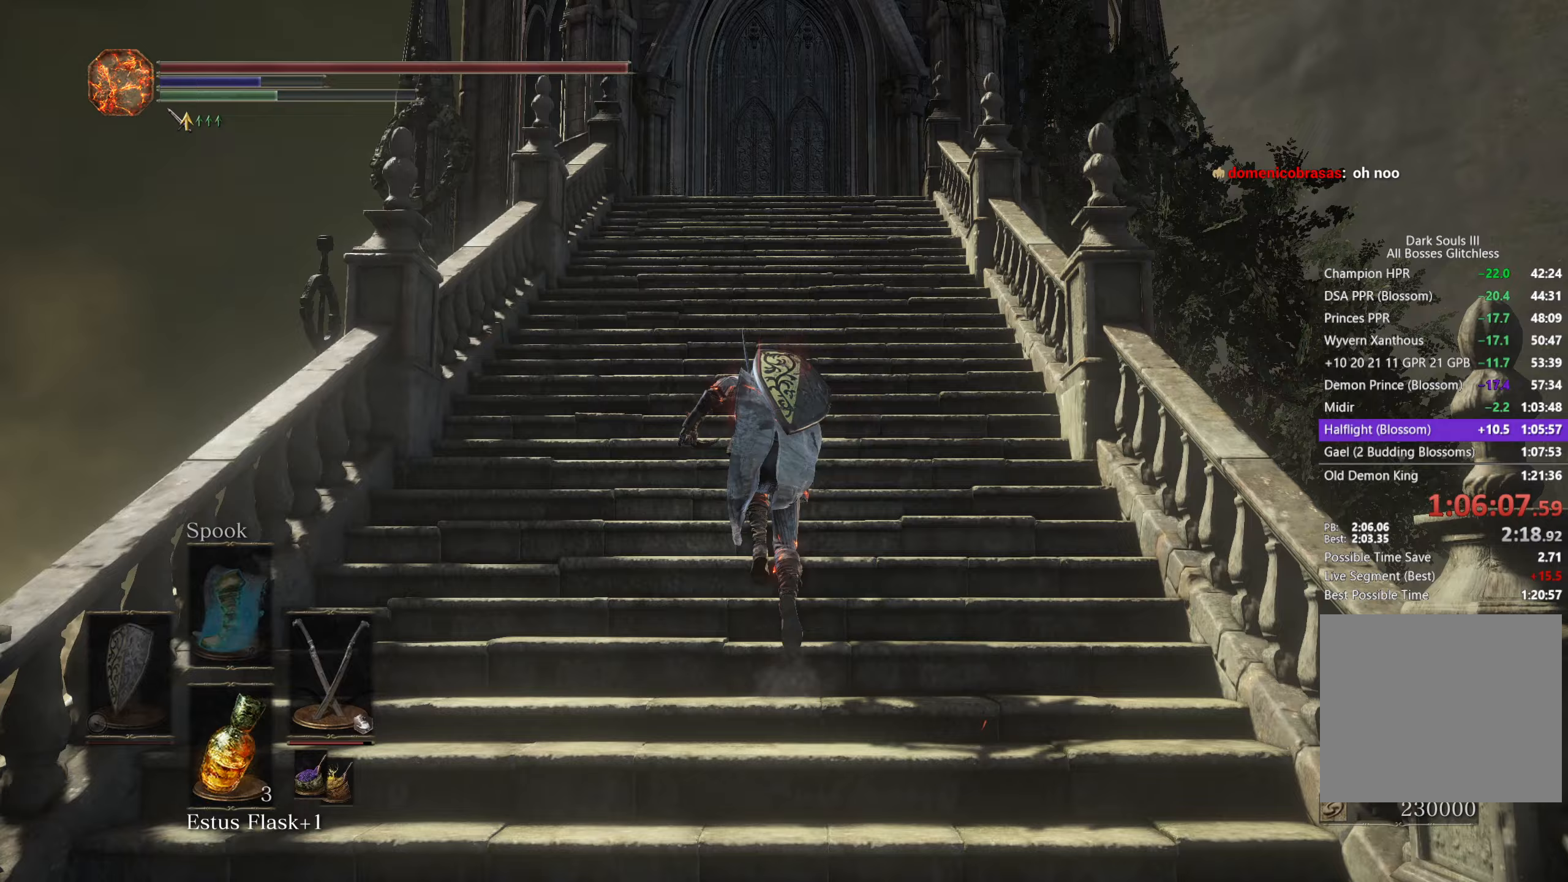
{"buttons": ["B"], "left_stick": "up", "right_stick": "down", "button_events": []}
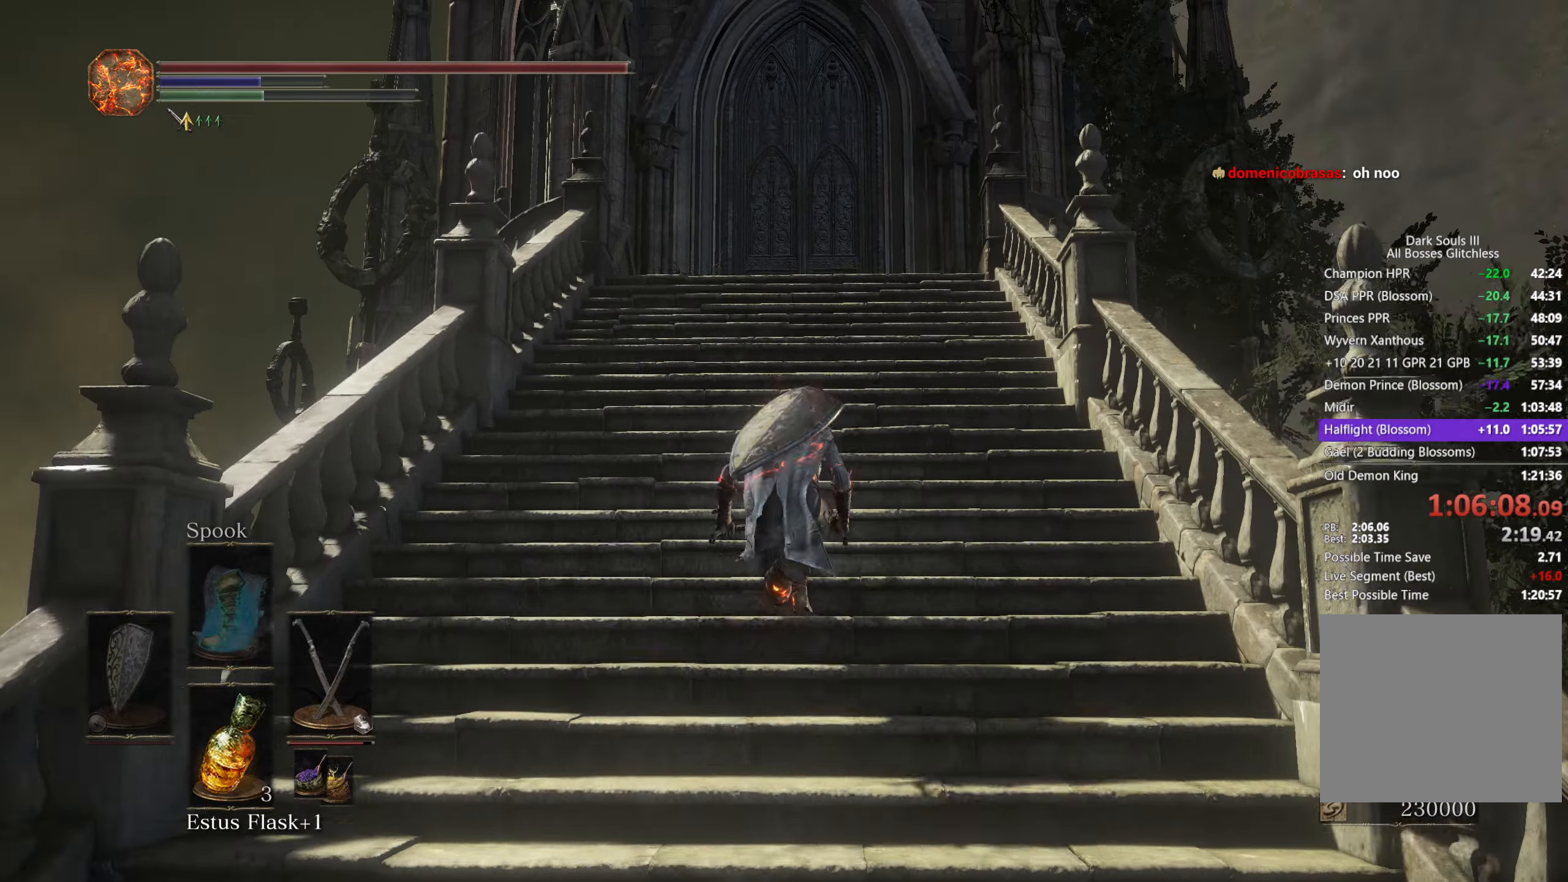
{"buttons": ["B"], "left_stick": "up", "right_stick": "down", "button_events": []}
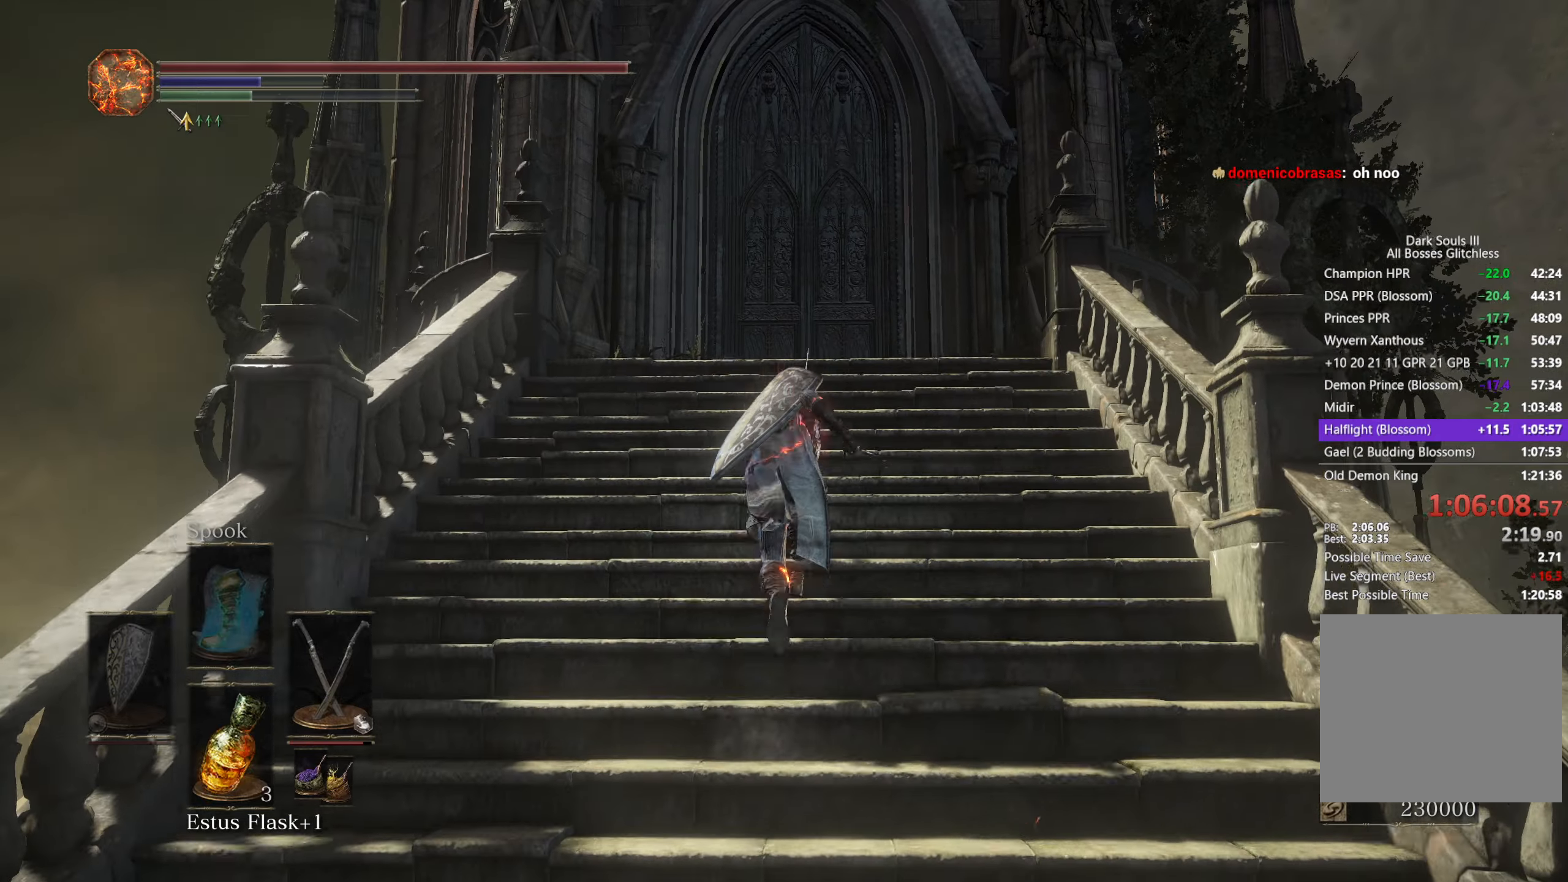
{"buttons": ["B"], "left_stick": "up", "right_stick": "center", "button_events": []}
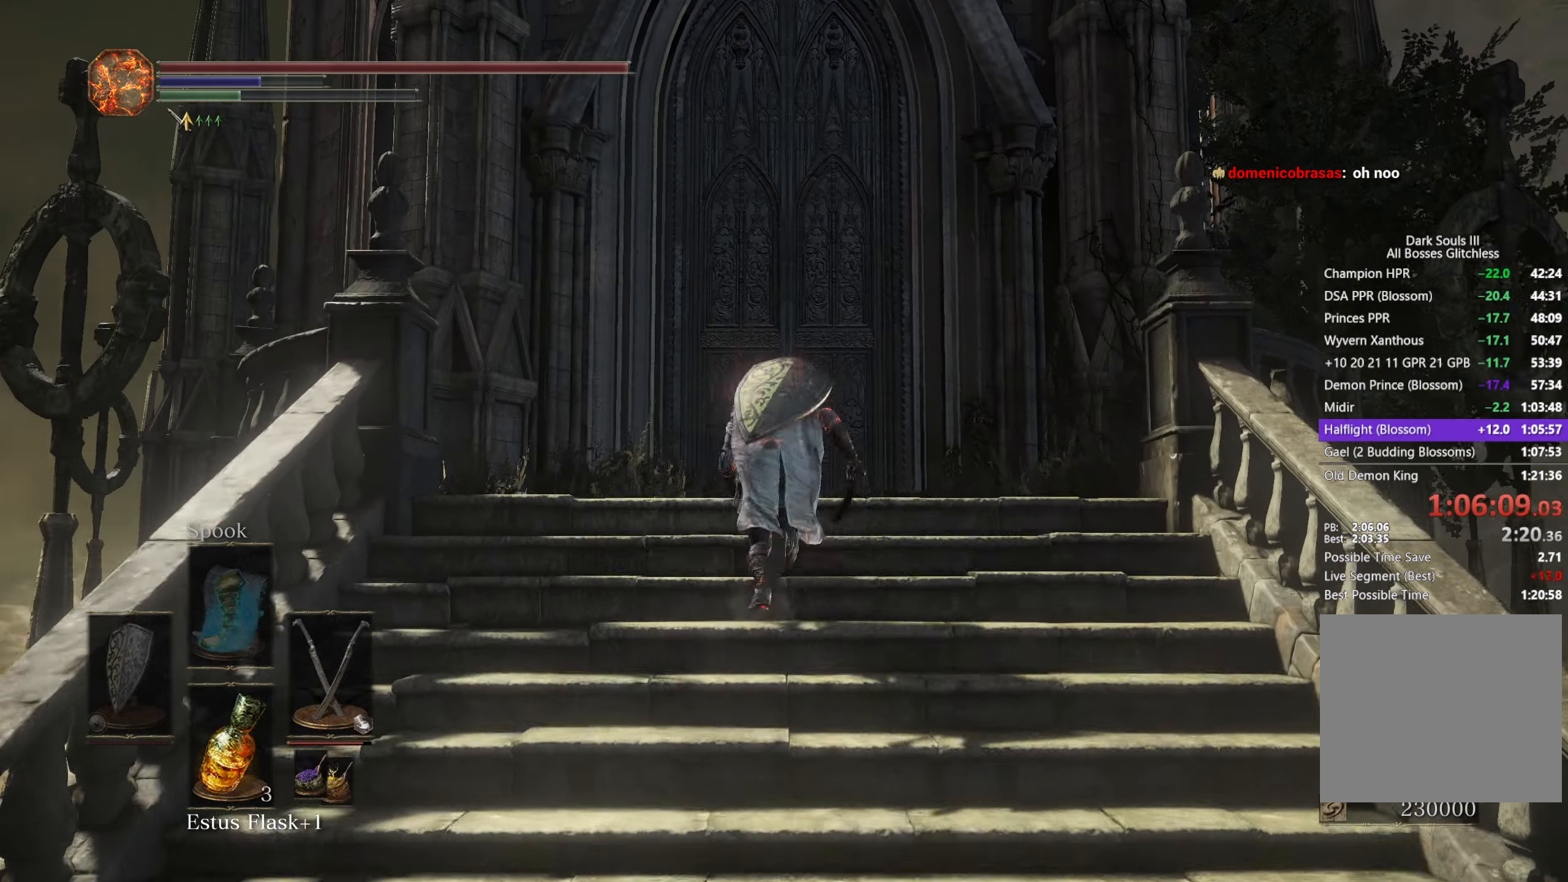
{"buttons": ["B"], "left_stick": "up", "right_stick": "center", "button_events": []}
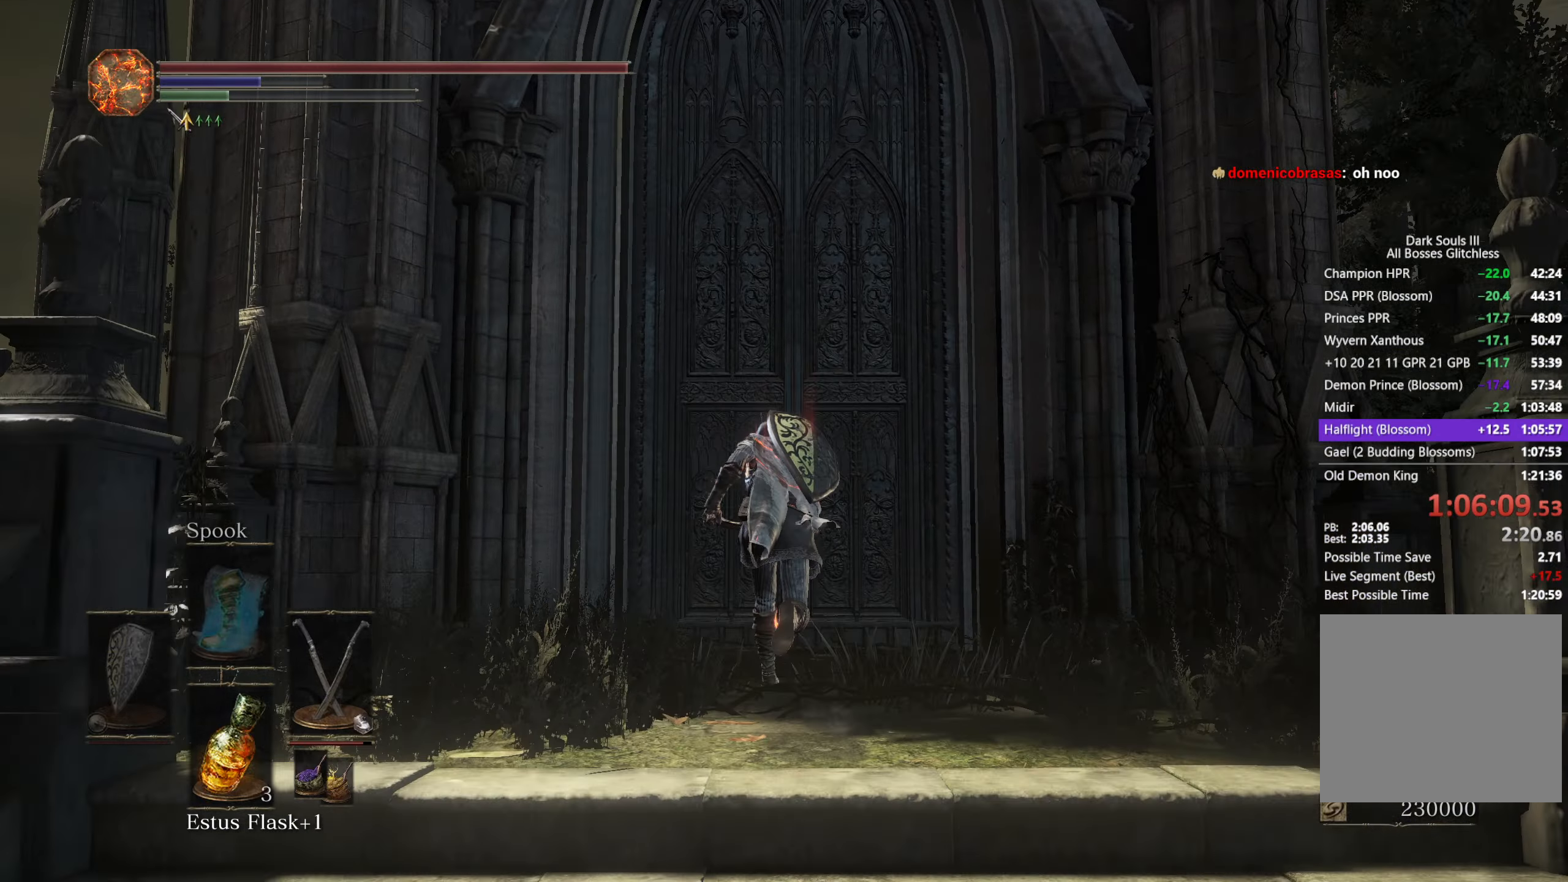
{"buttons": ["A", "B"], "left_stick": "up", "right_stick": "center", "button_events": [[483, "A", "down"]]}
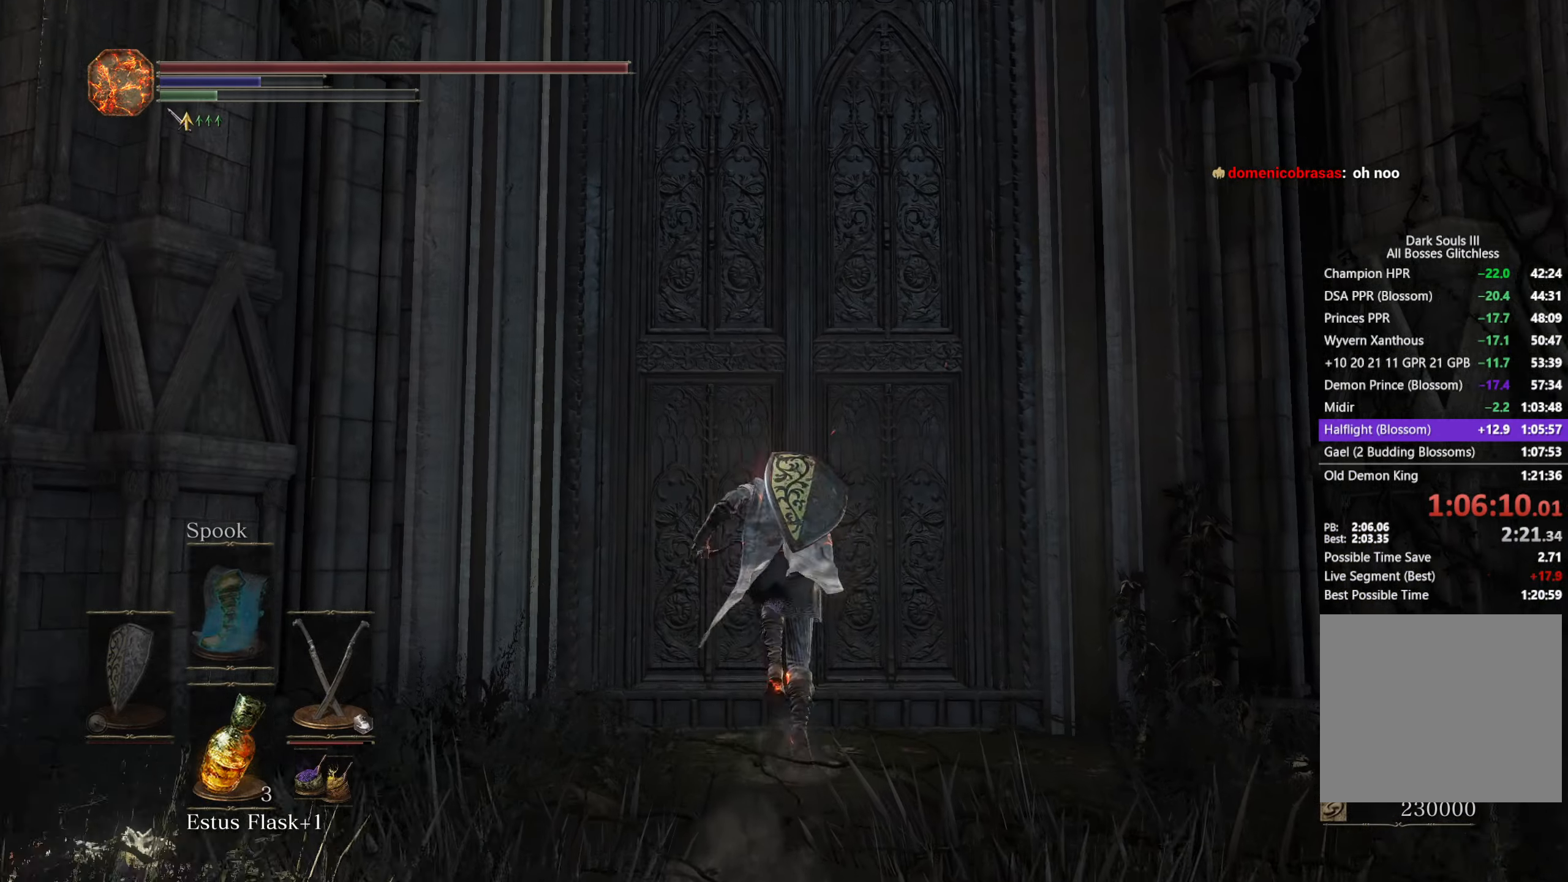
{"buttons": ["L1"], "left_stick": "center", "right_stick": "center", "button_events": [[50, "A", "up"], [67, "B", "up"], [150, "START", "down"], [267, "START", "up"], [300, "DPAD_LEFT", "down"], [383, "A", "down"], [383, "DPAD_LEFT", "up"], [450, "A", "up"], [483, "L1", "down"]]}
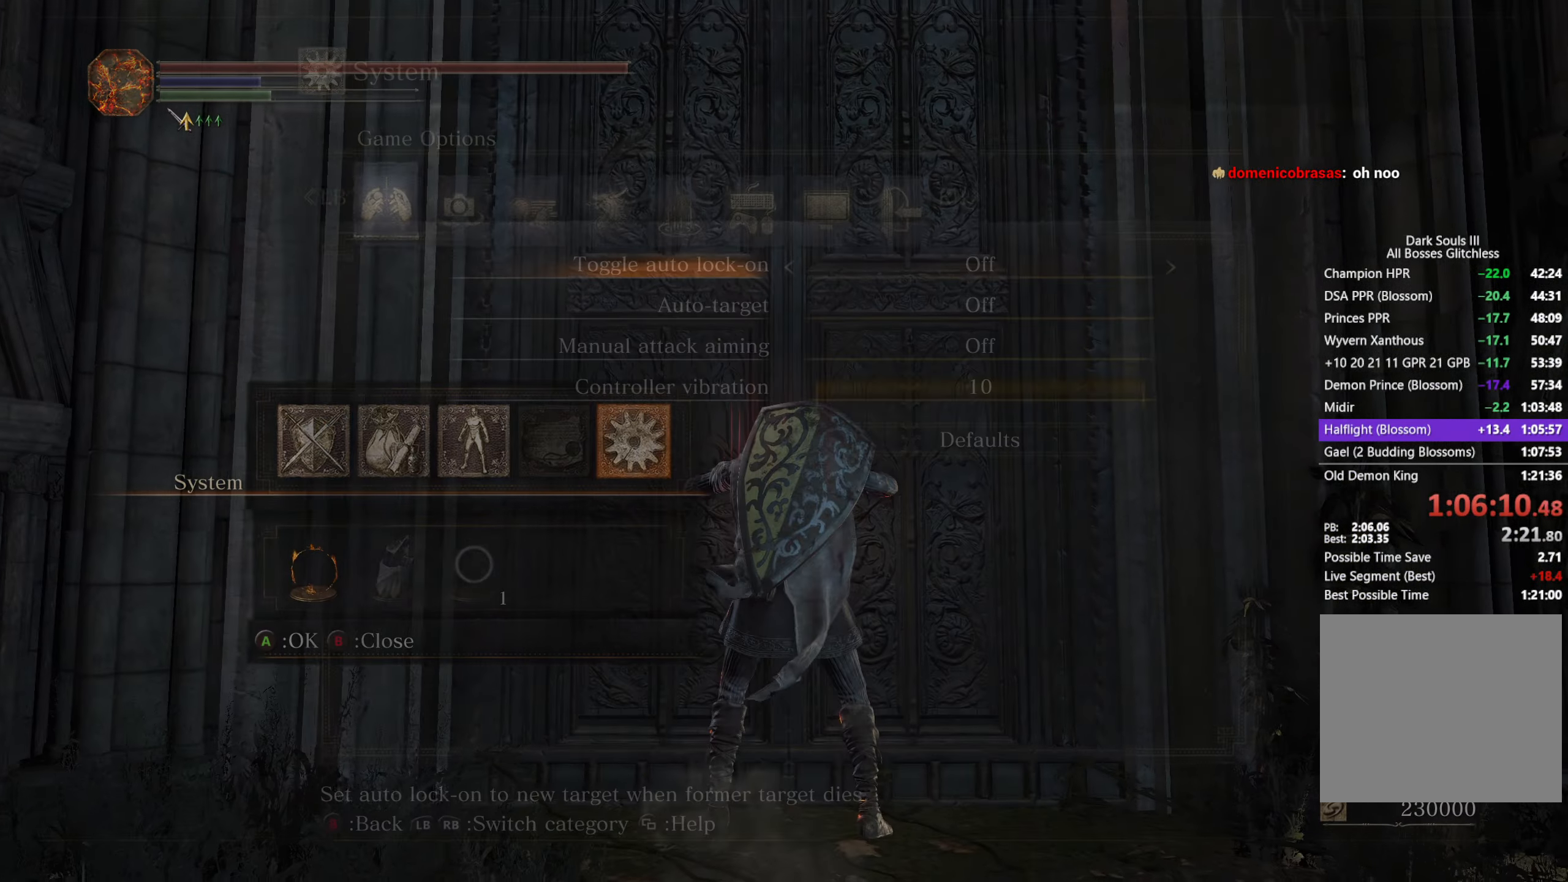
{"buttons": [], "left_stick": "center", "right_stick": "center", "button_events": [[50, "L1", "up"], [67, "A", "down"], [133, "A", "up"], [150, "DPAD_LEFT", "down"], [250, "A", "down"], [250, "DPAD_LEFT", "up"], [300, "A", "up"], [417, "A", "down"], [483, "A", "up"]]}
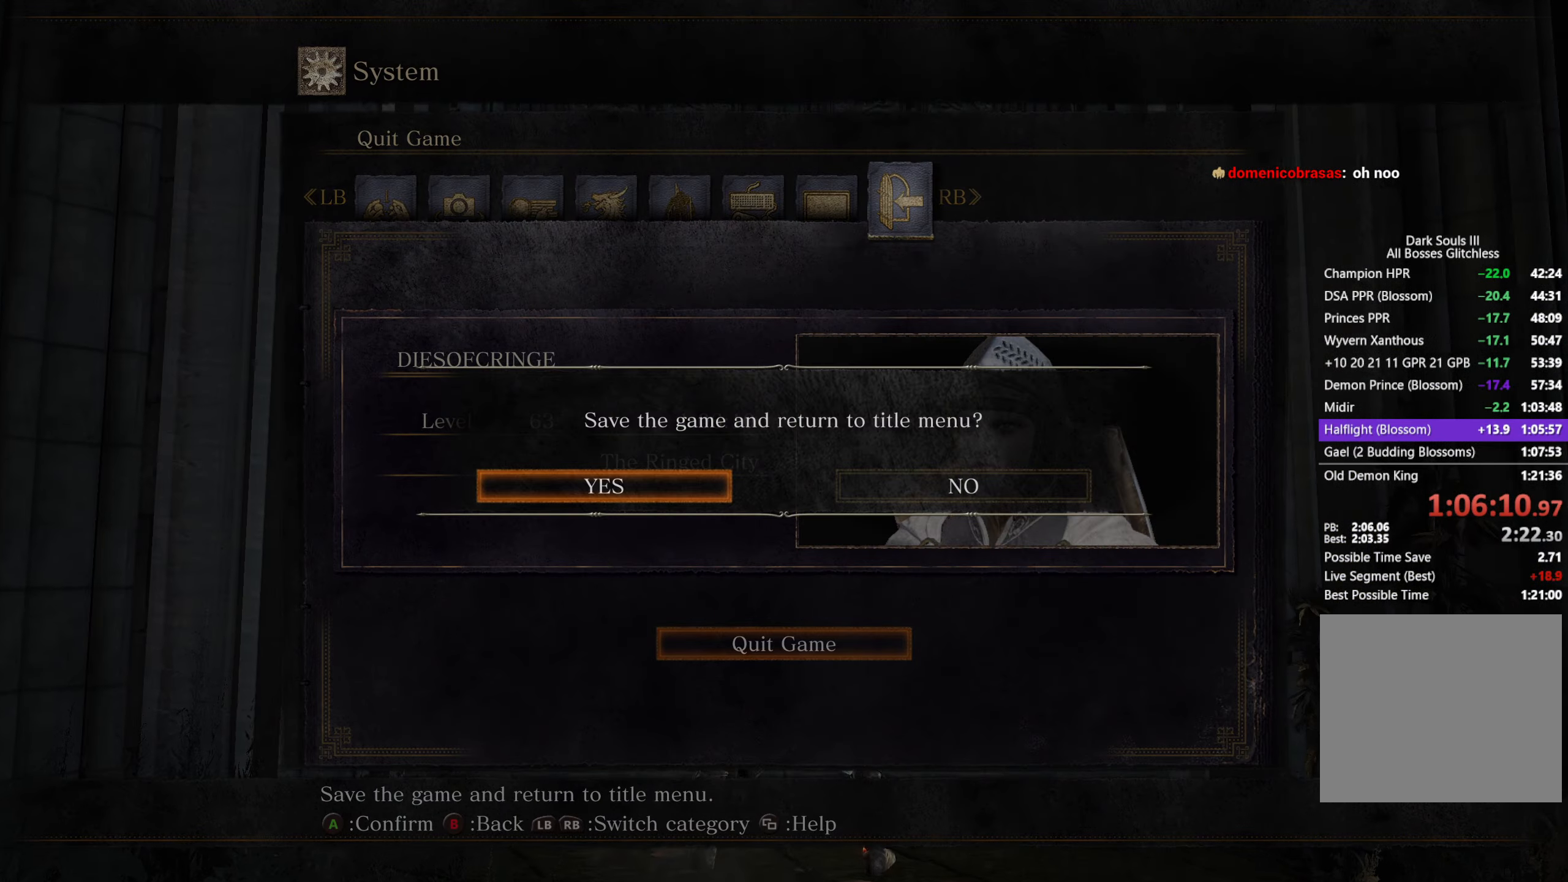
{"buttons": [], "left_stick": "center", "right_stick": "center", "button_events": [[83, "A", "down"], [133, "A", "up"]]}
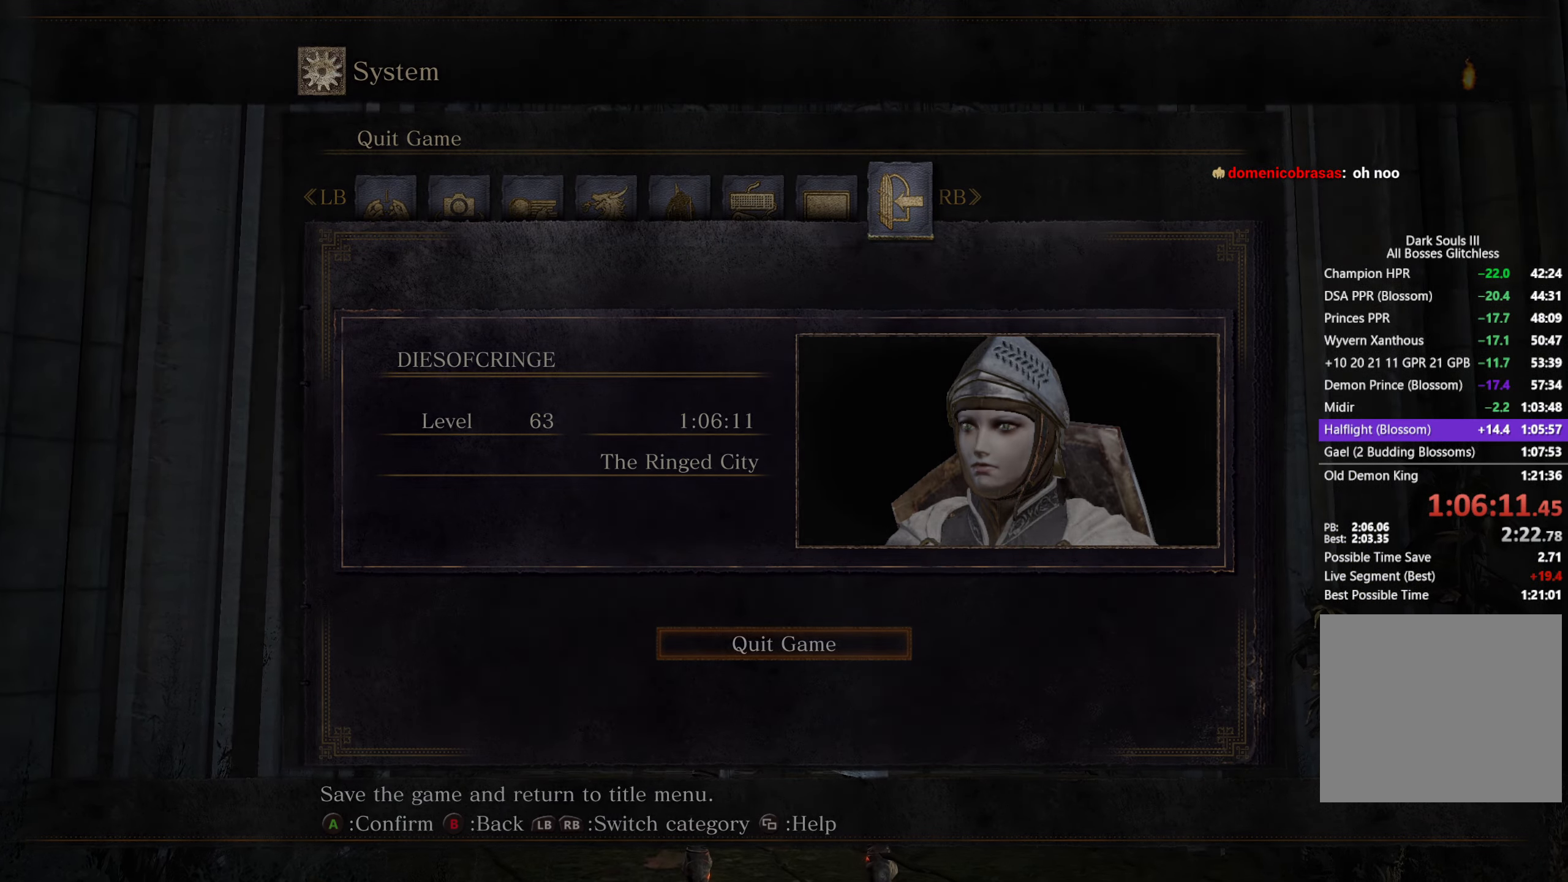
{"buttons": ["A"], "left_stick": "center", "right_stick": "center", "button_events": [[217, "A", "down"], [267, "A", "up"], [500, "A", "down"]]}
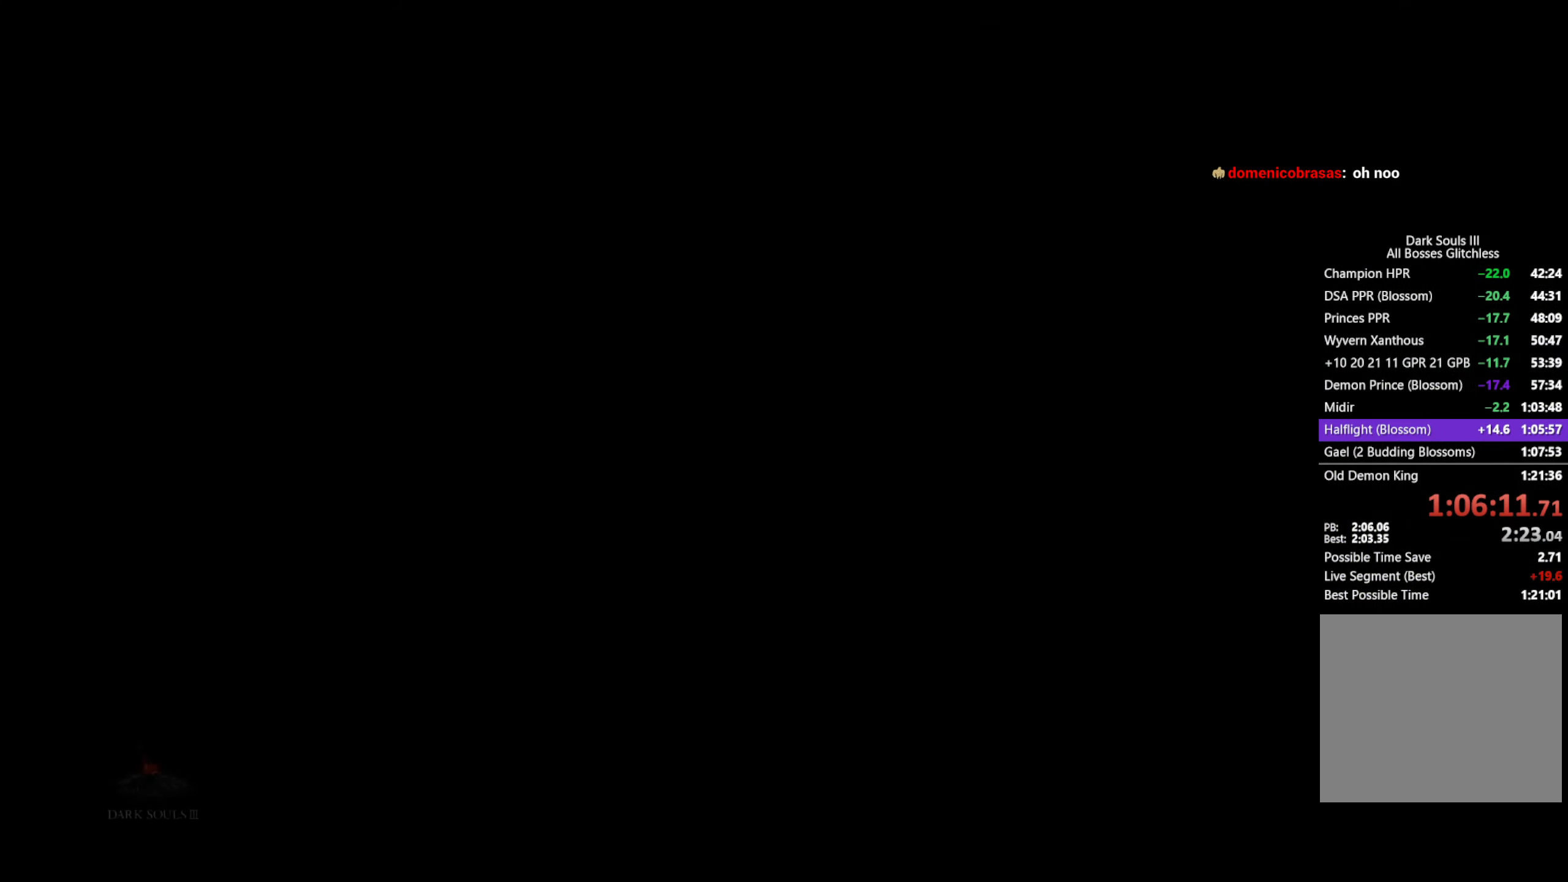
{"buttons": ["A"], "left_stick": "center", "right_stick": "center", "button_events": [[50, "A", "up"], [150, "A", "down"], [217, "A", "up"], [317, "A", "down"], [367, "A", "up"], [450, "A", "down"]]}
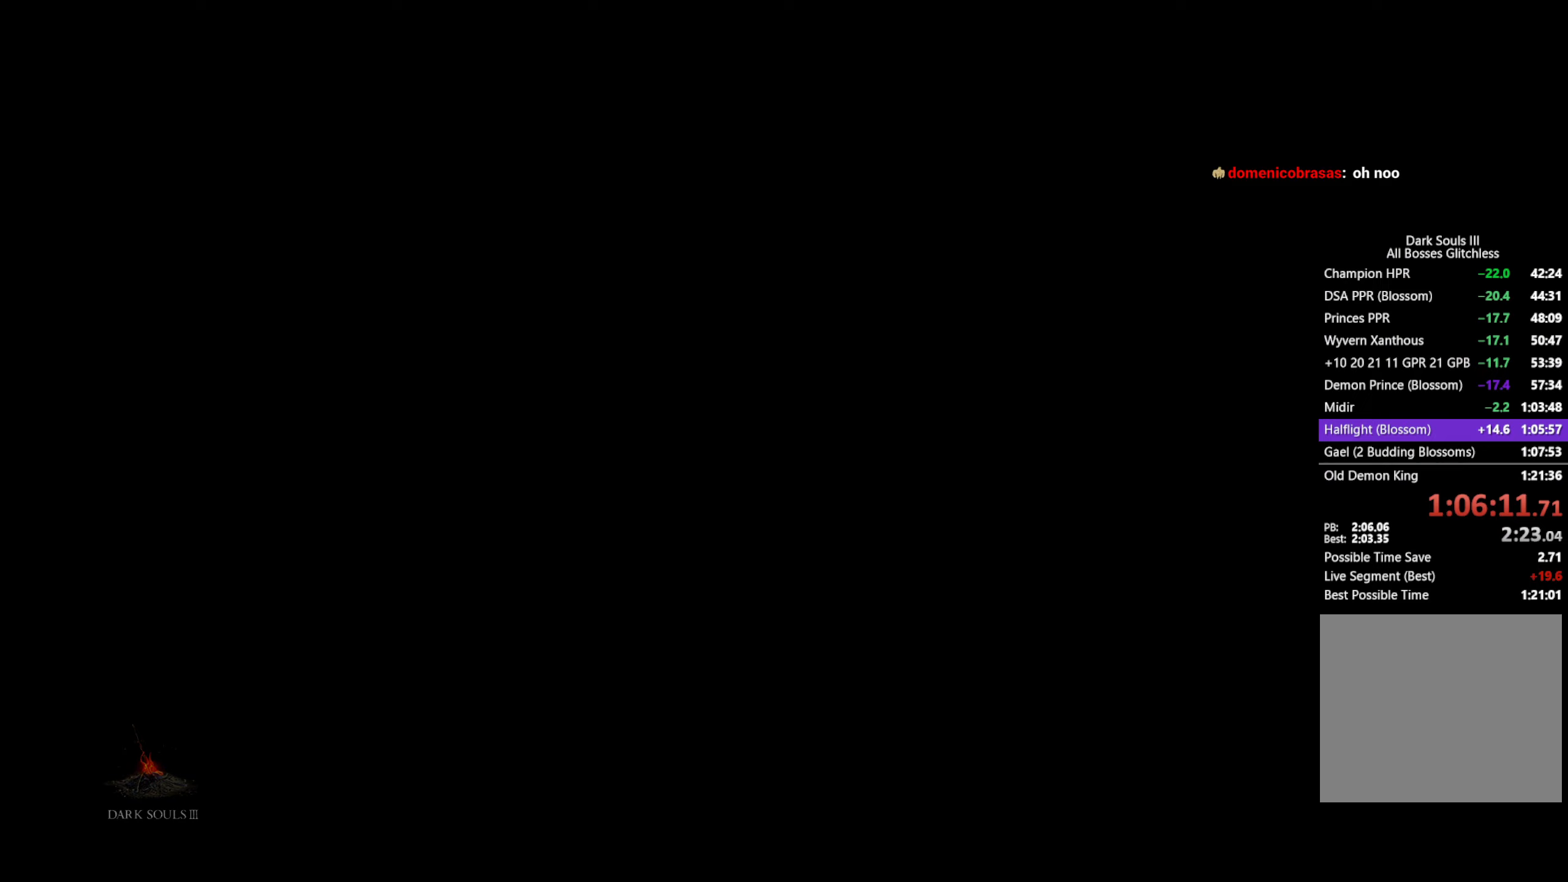
{"buttons": [], "left_stick": "center", "right_stick": "center", "button_events": [[17, "A", "up"], [100, "A", "down"], [150, "A", "up"], [250, "A", "down"], [300, "A", "up"], [383, "A", "down"], [433, "A", "up"]]}
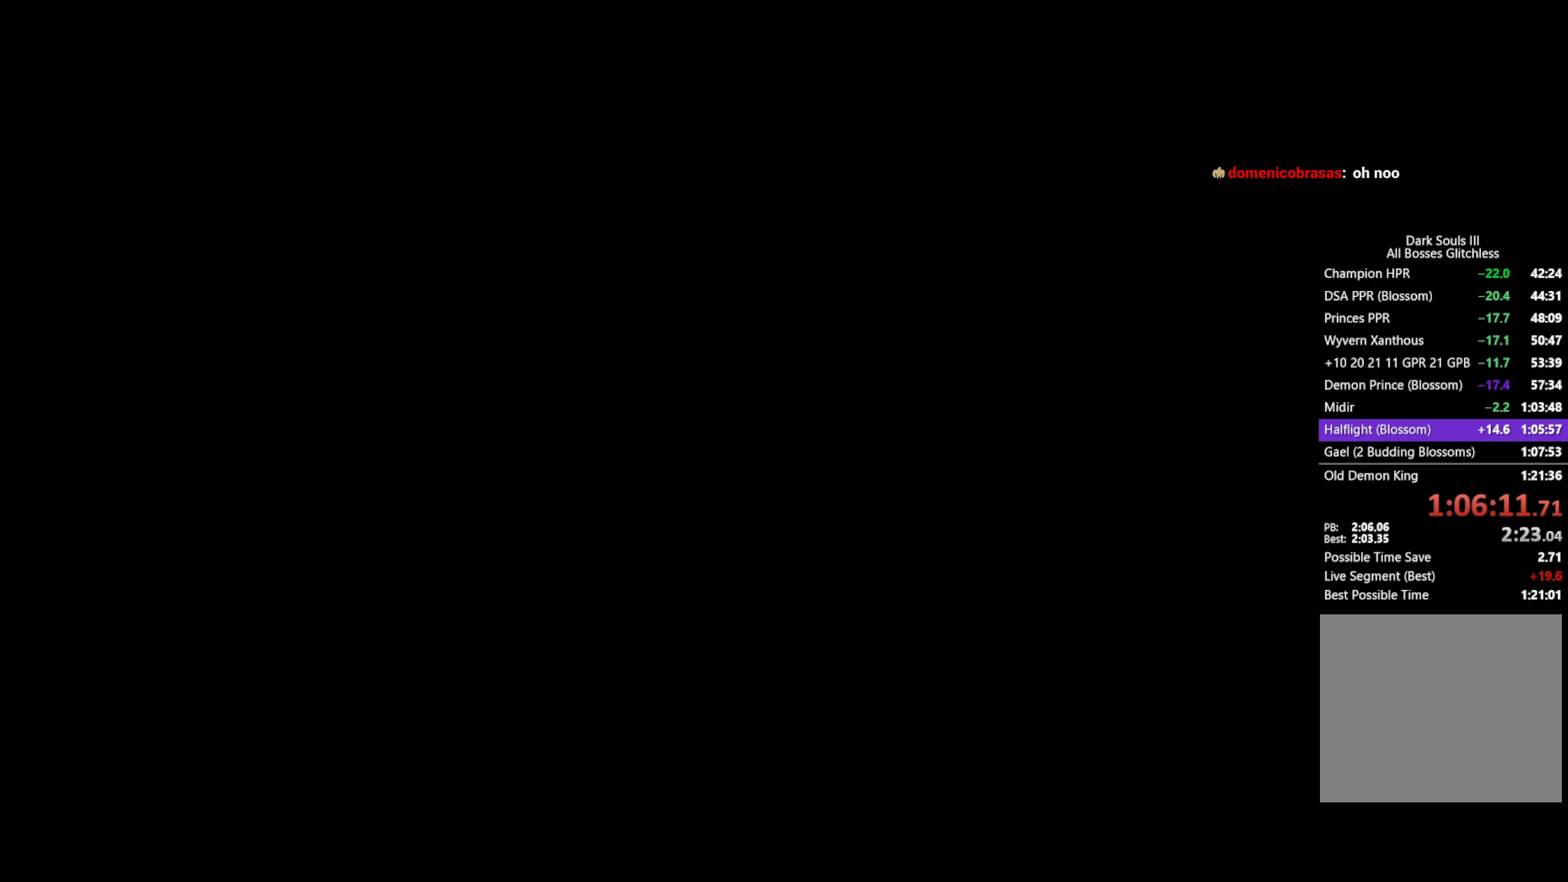
{"buttons": [], "left_stick": "center", "right_stick": "center", "button_events": [[33, "A", "down"], [83, "A", "up"], [300, "A", "down"], [367, "A", "up"], [450, "A", "down"], [500, "A", "up"]]}
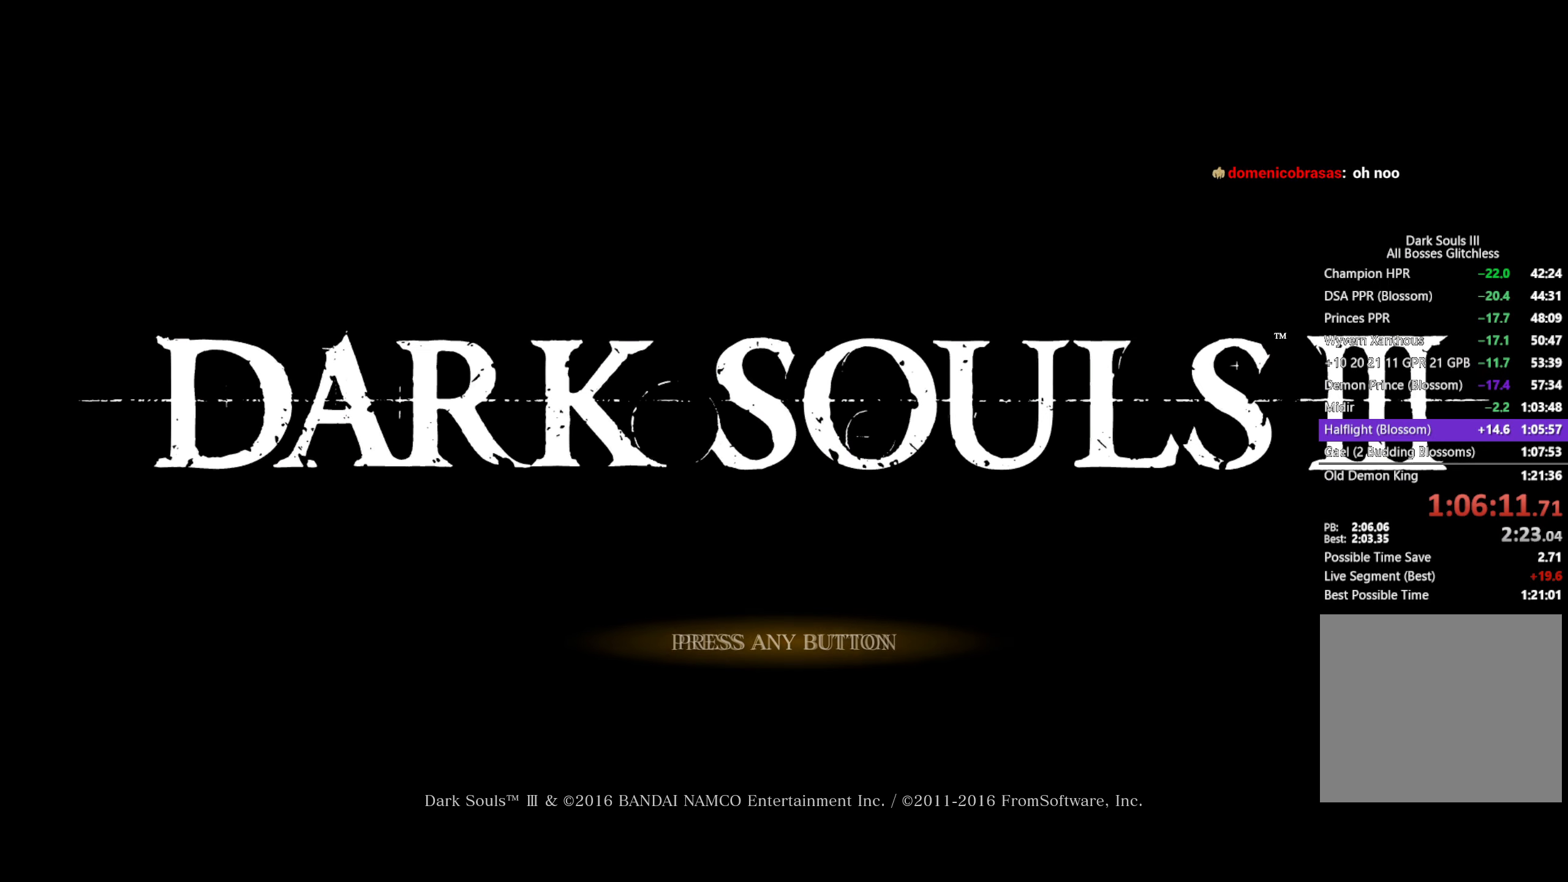
{"buttons": [], "left_stick": "center", "right_stick": "center", "button_events": [[100, "A", "down"], [150, "A", "up"], [233, "A", "down"], [283, "A", "up"], [367, "A", "down"], [433, "A", "up"]]}
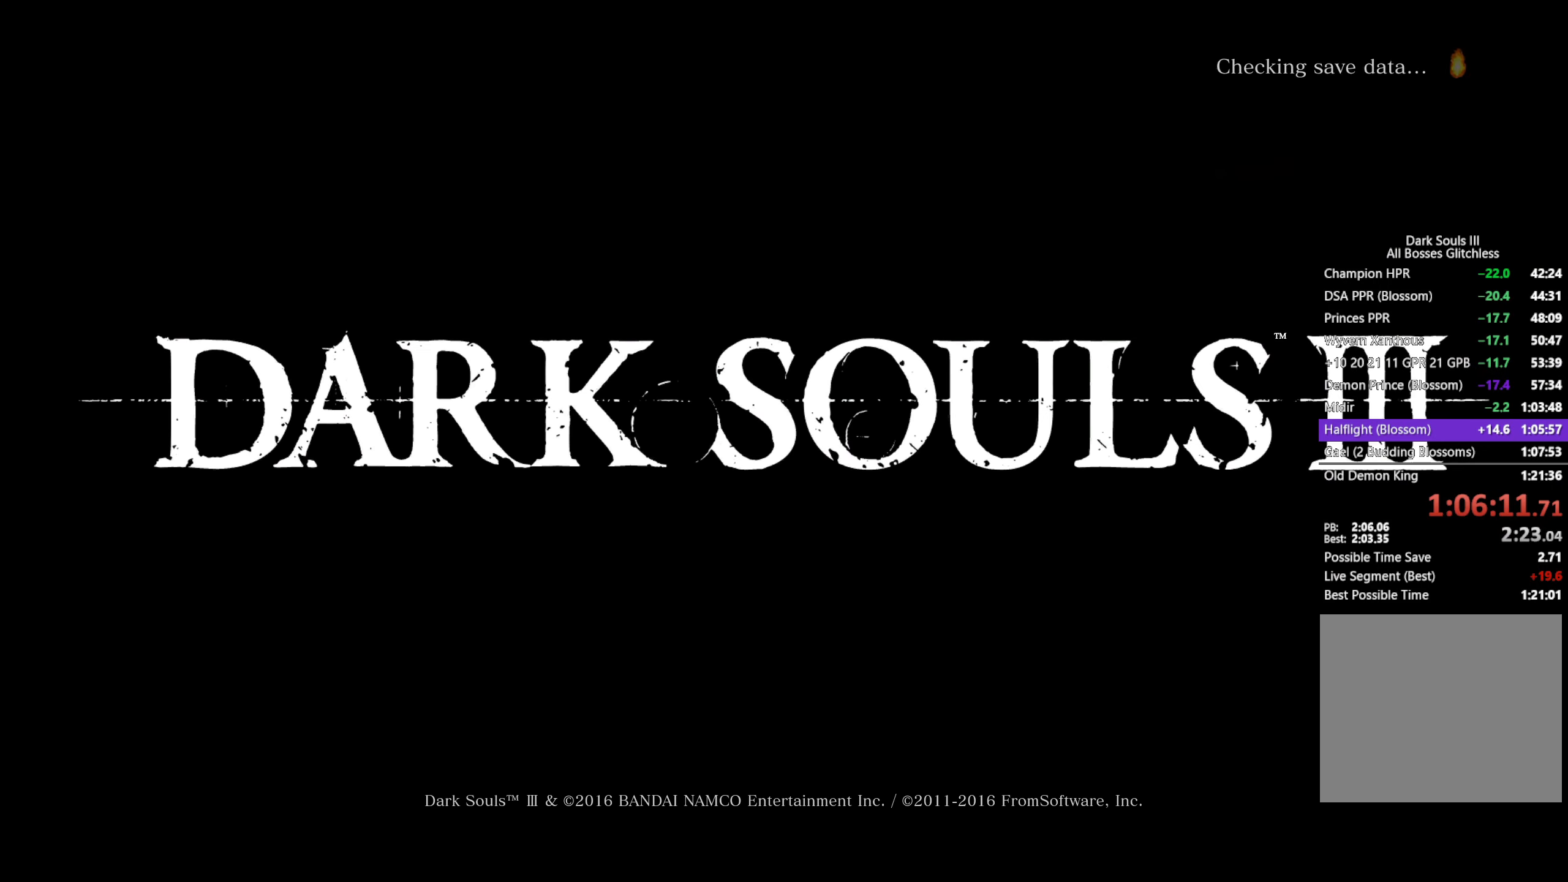
{"buttons": ["A"], "left_stick": "center", "right_stick": "center", "button_events": [[17, "A", "down"], [83, "A", "up"], [167, "A", "down"], [233, "A", "up"], [317, "A", "down"], [383, "A", "up"], [450, "A", "down"]]}
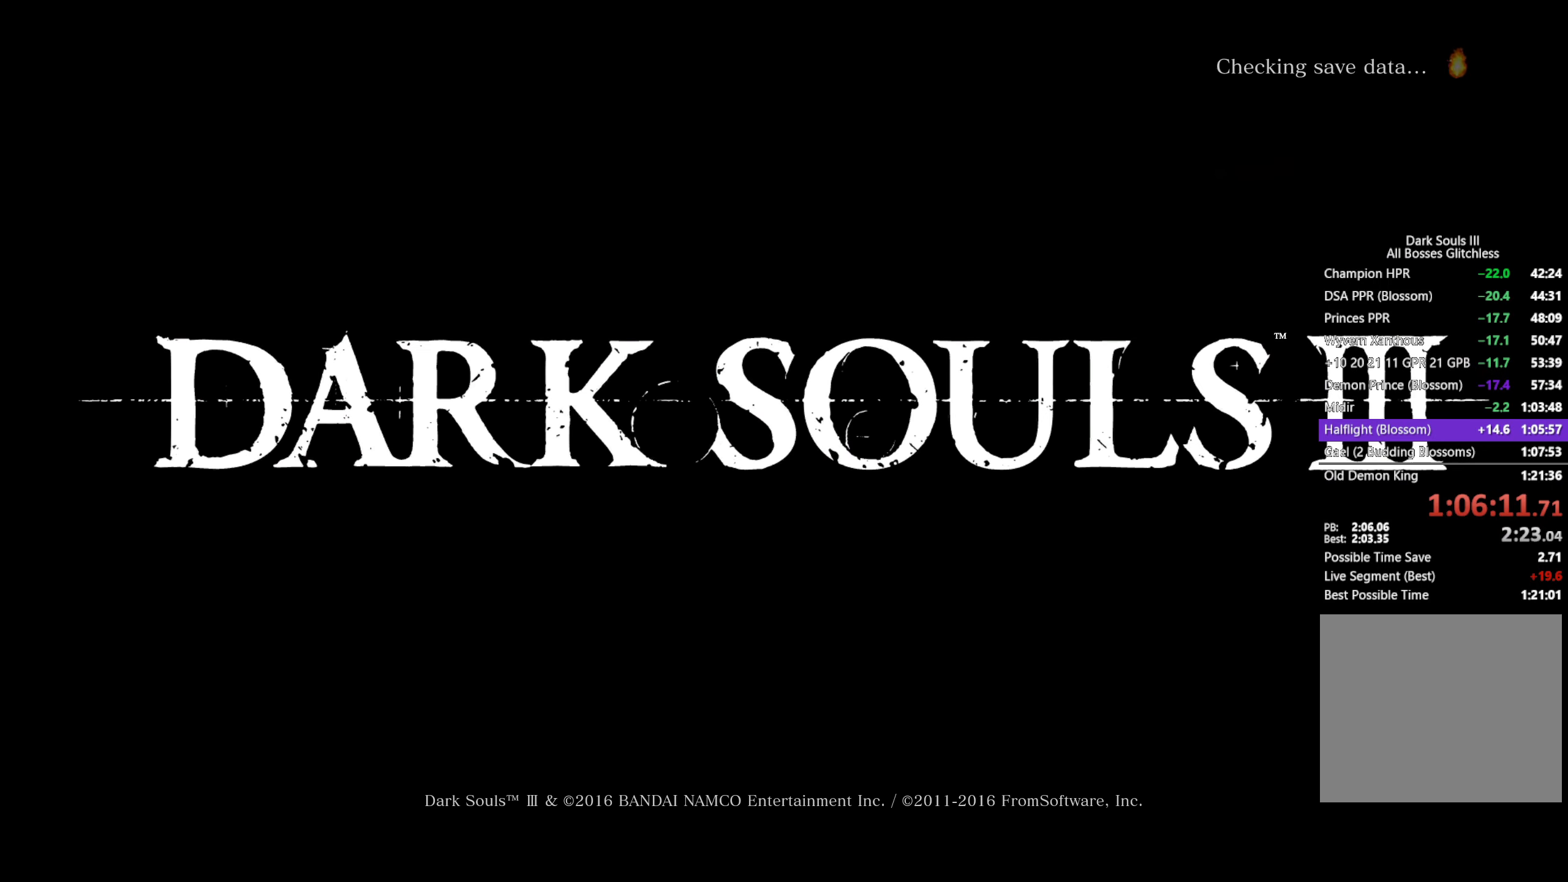
{"buttons": [], "left_stick": "center", "right_stick": "center", "button_events": [[17, "A", "up"], [117, "A", "down"], [167, "A", "up"], [250, "A", "down"], [300, "A", "up"], [400, "A", "down"], [450, "A", "up"]]}
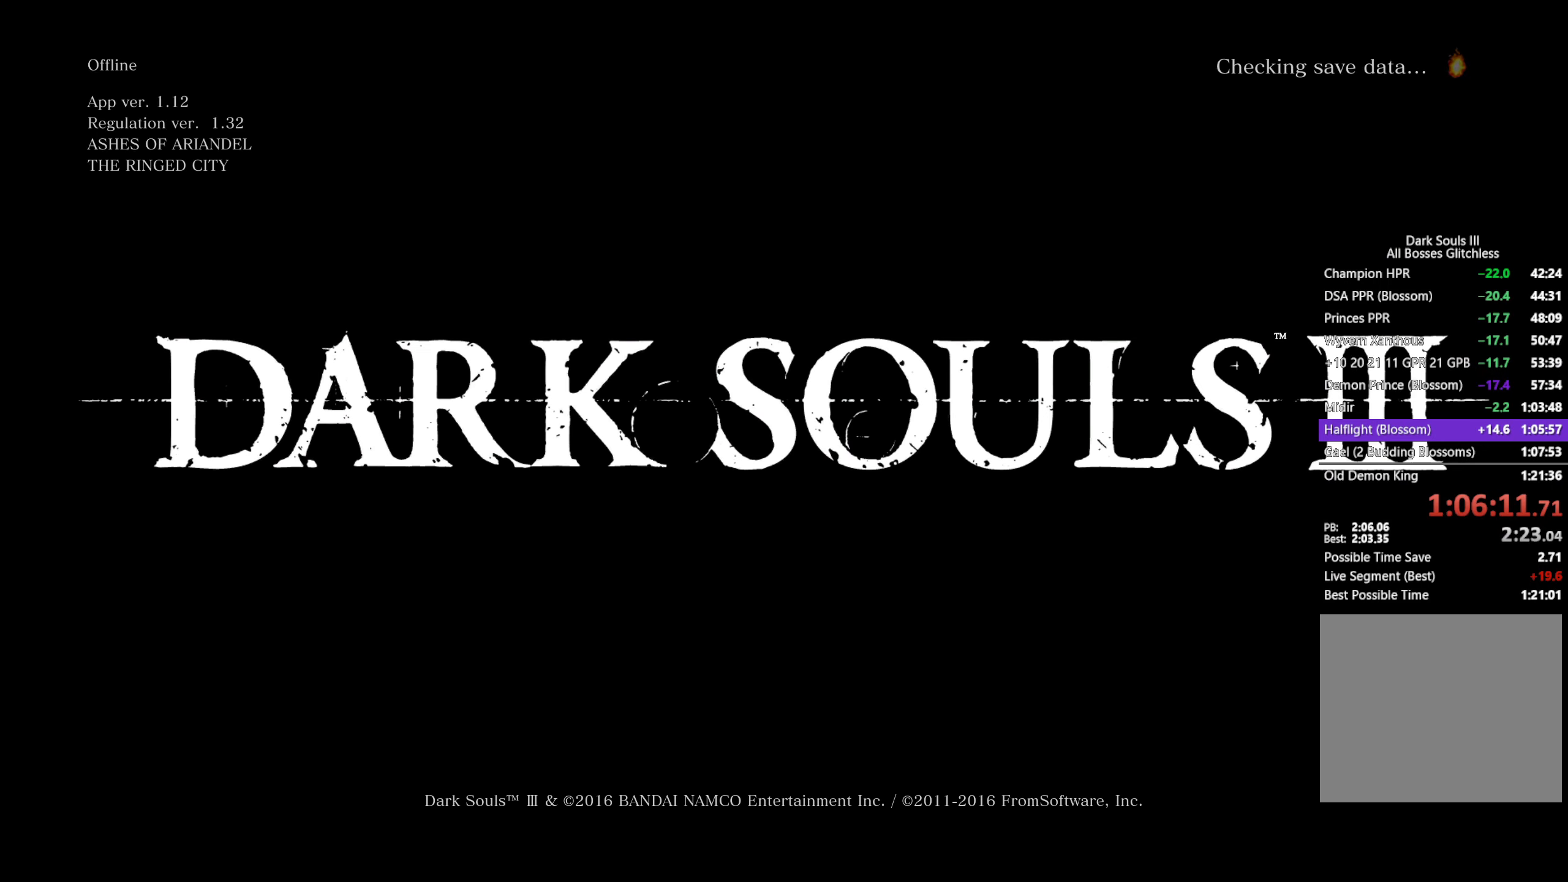
{"buttons": [], "left_stick": "center", "right_stick": "center", "button_events": [[33, "A", "down"], [117, "A", "up"], [200, "A", "down"], [250, "A", "up"], [317, "A", "down"], [383, "A", "up"]]}
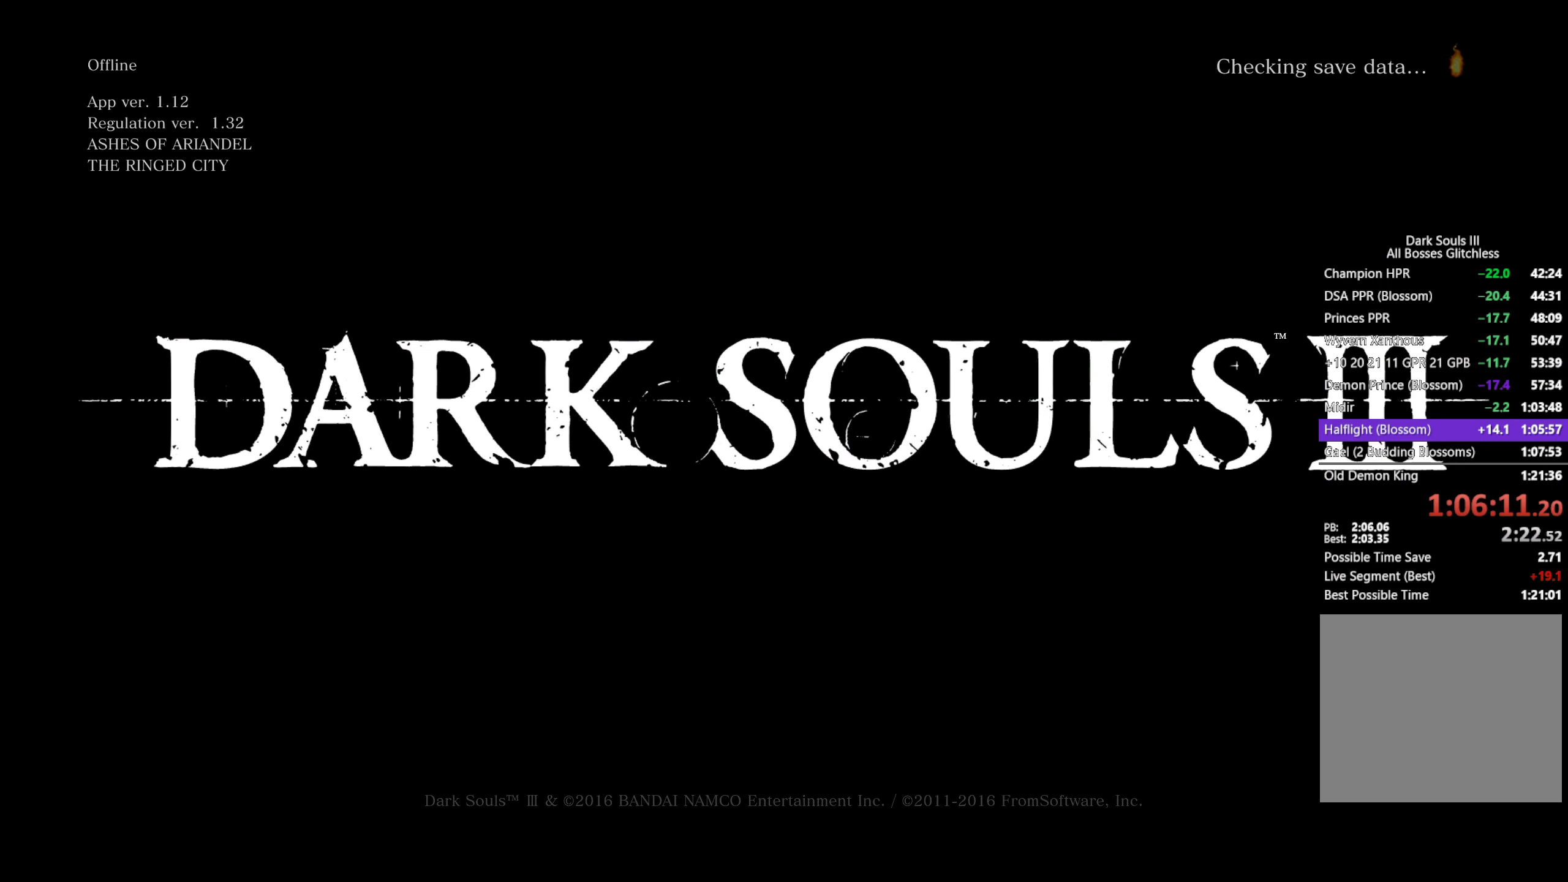
{"buttons": [], "left_stick": "center", "right_stick": "center", "button_events": []}
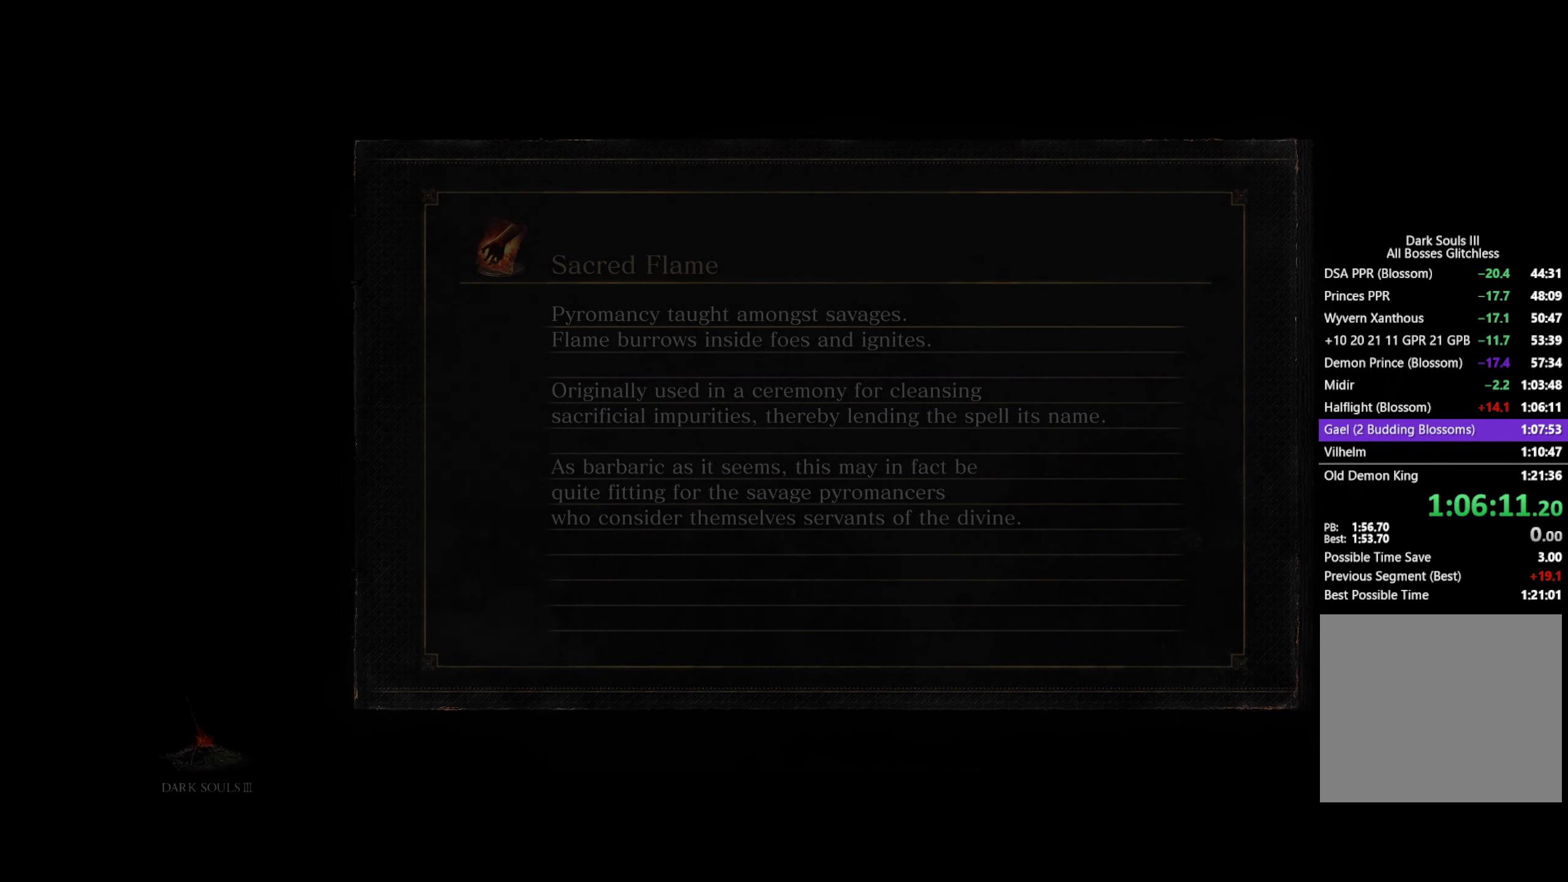
{"buttons": [], "left_stick": "center", "right_stick": "center", "button_events": []}
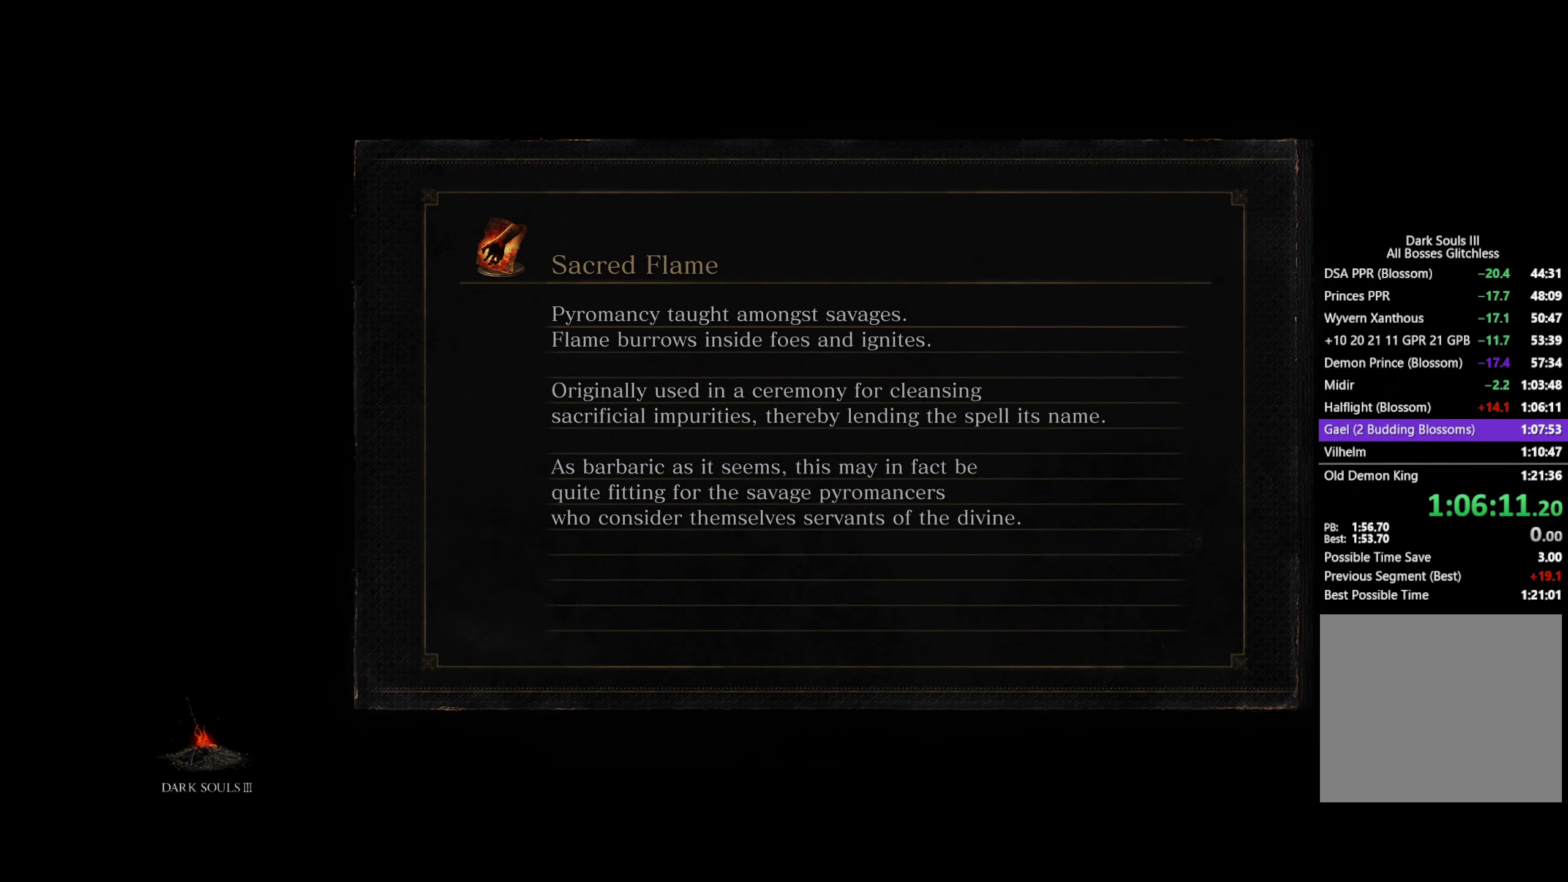
{"buttons": [], "left_stick": "center", "right_stick": "center", "button_events": []}
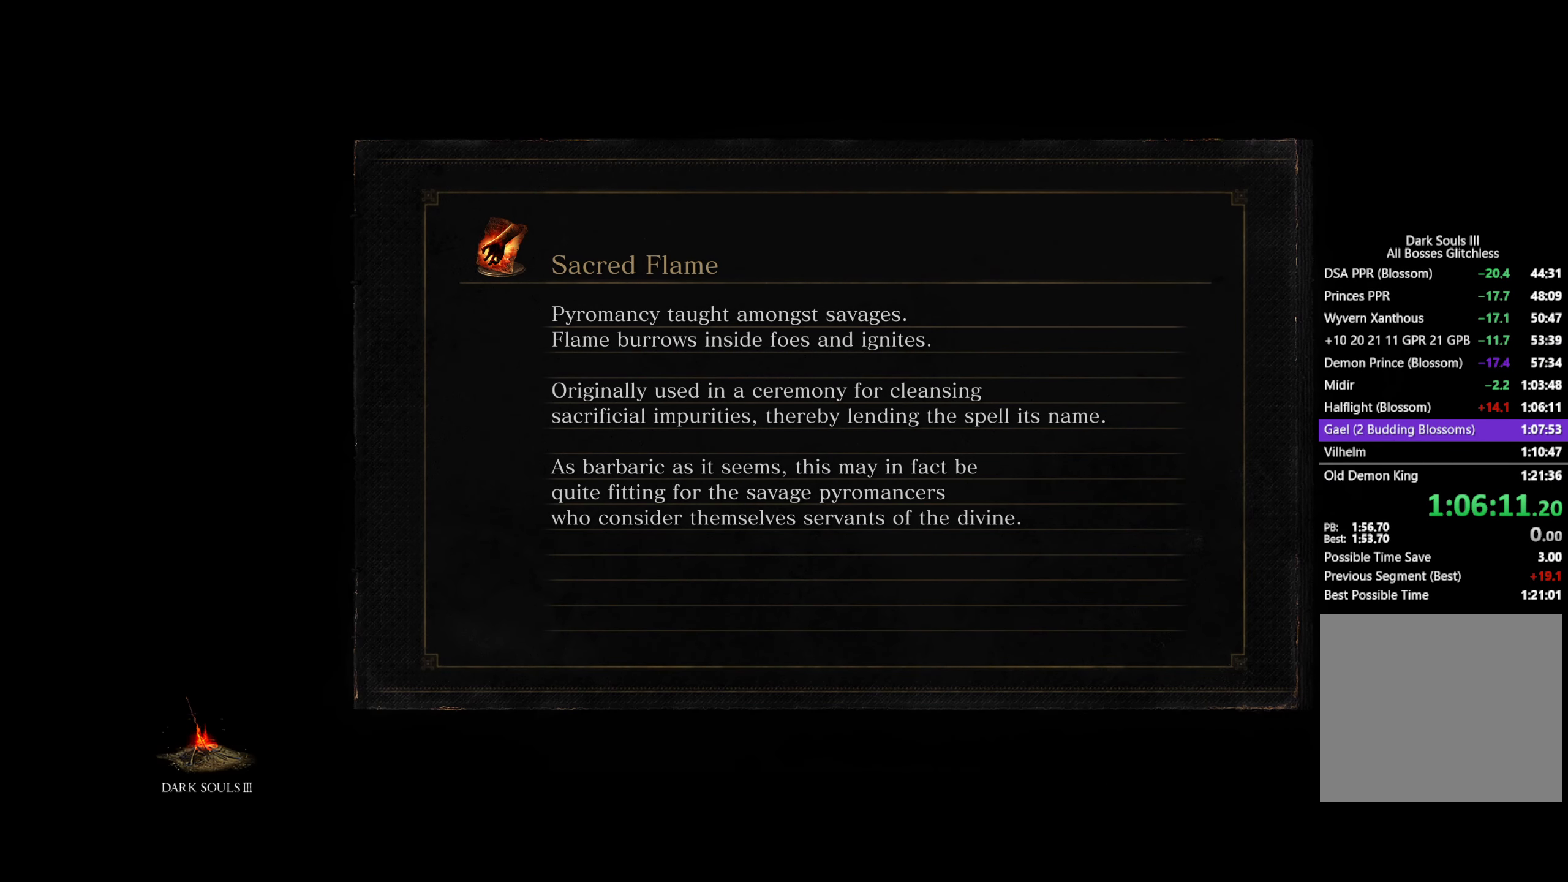
{"buttons": [], "left_stick": "center", "right_stick": "center", "button_events": []}
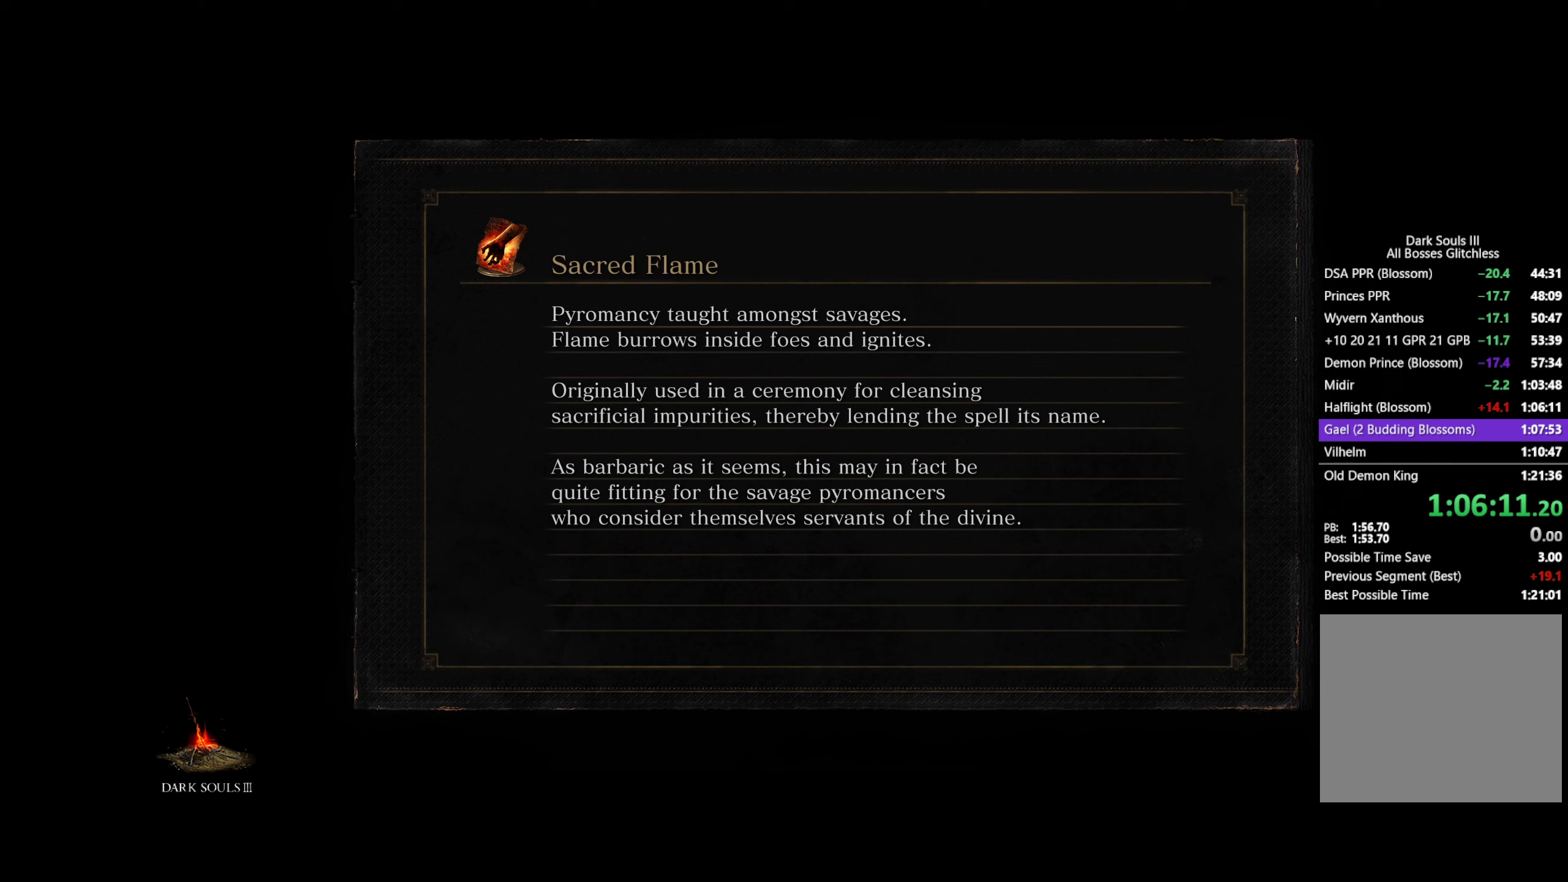
{"buttons": [], "left_stick": "center", "right_stick": "center", "button_events": []}